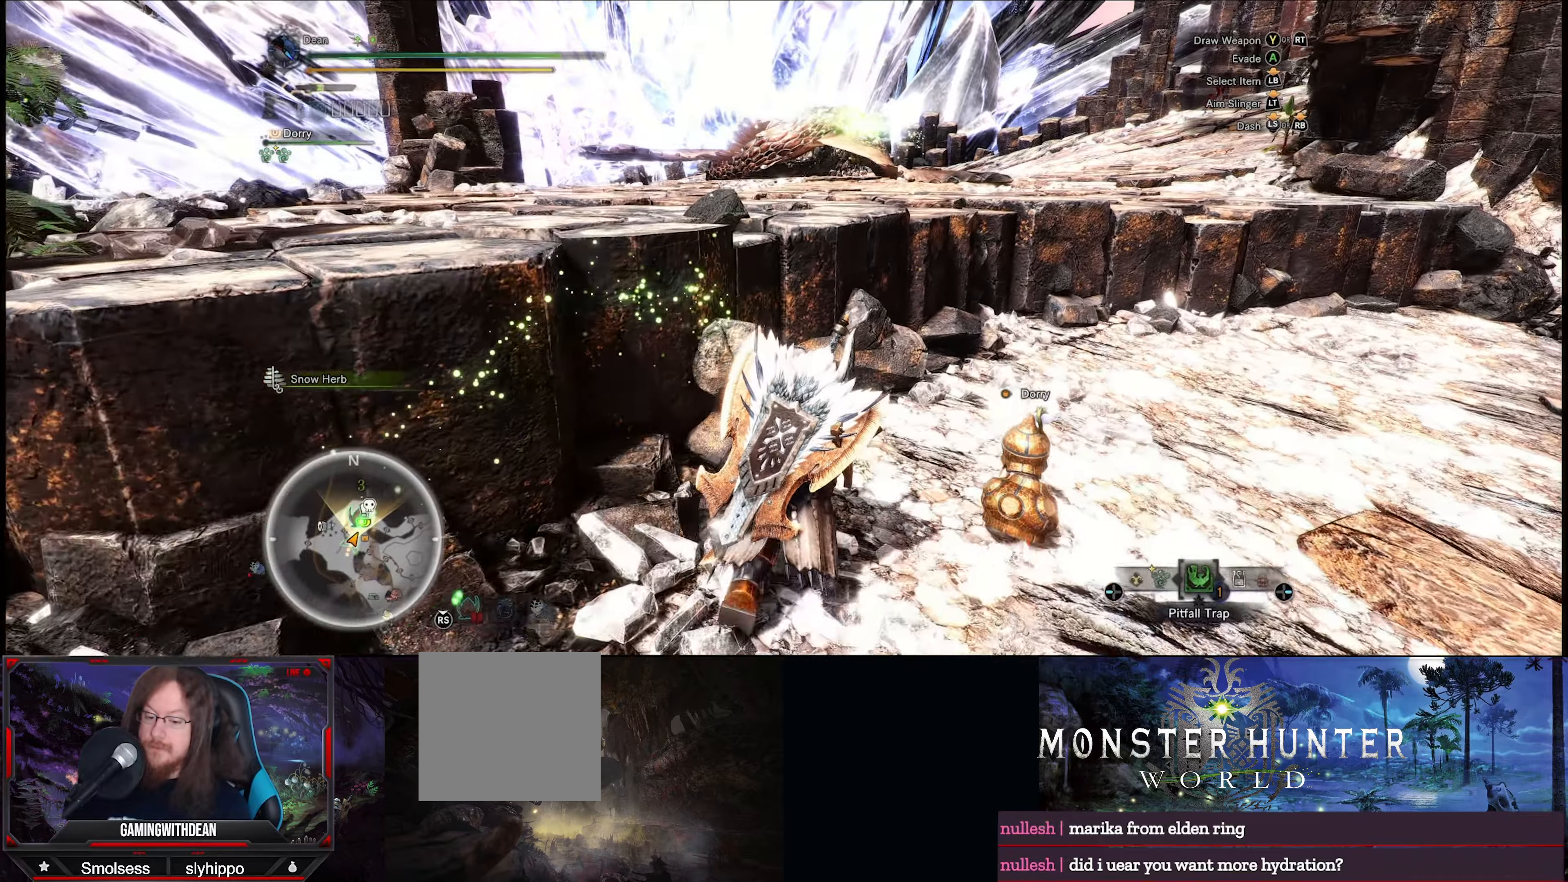
Gameplay with a controller (Xbox layout); each line is a JSON object with the inputs held at the frame after it. "events" lists button and stick changes between this image and that frame as [ms after this image, input, new state], when the widget could be followed in between. Not read: L3 R3.
{"buttons": [], "left_stick": "up", "right_stick": "center", "events": [[334, "DPAD_LEFT", "down"], [467, "DPAD_LEFT", "up"]]}
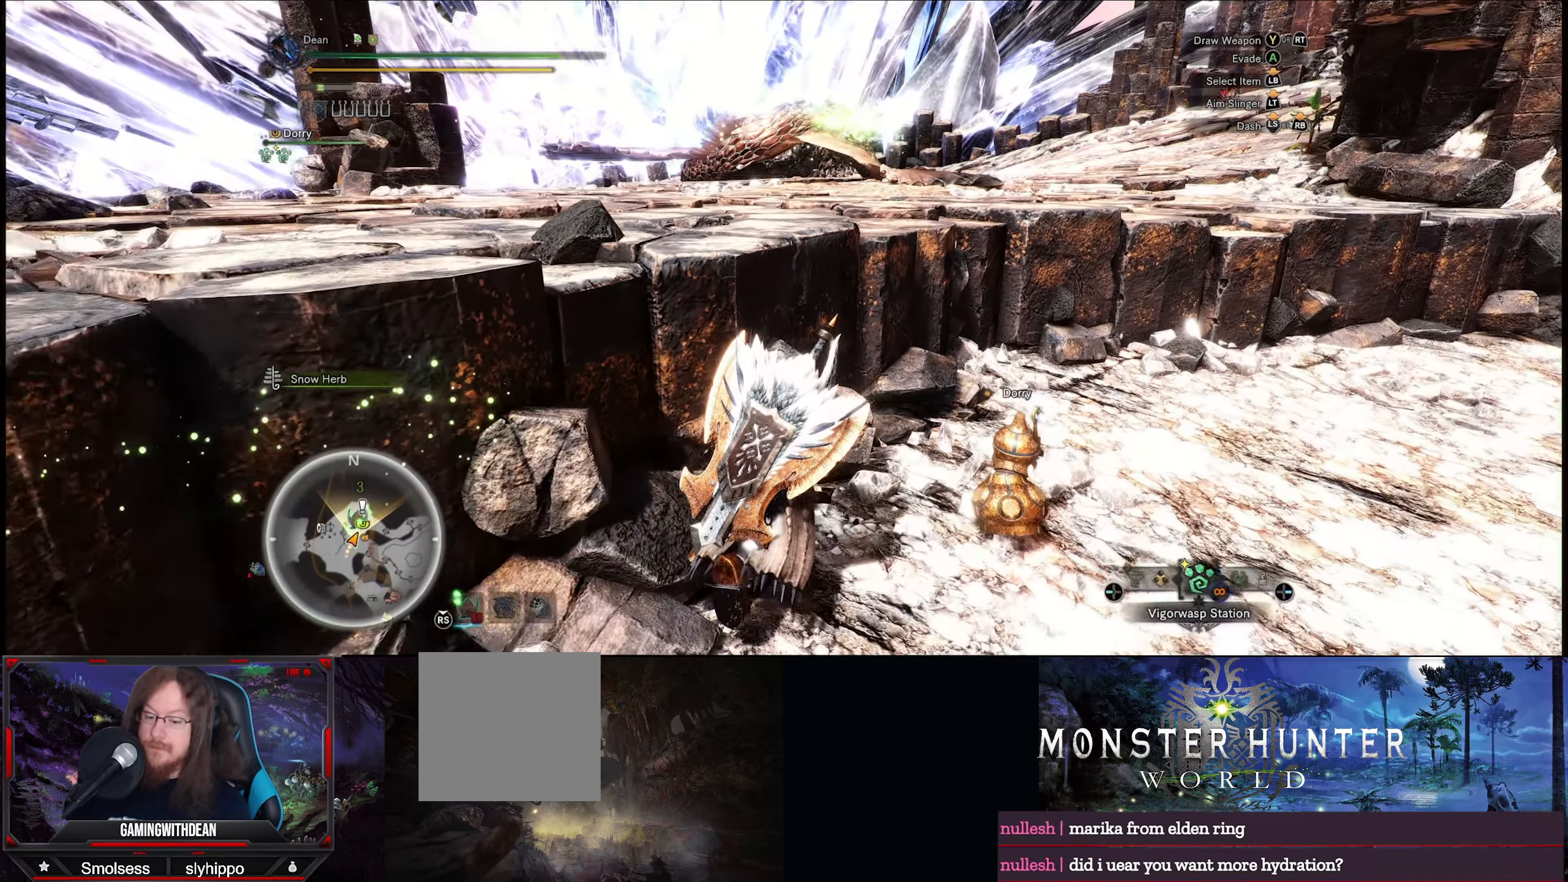
{"buttons": [], "left_stick": "up", "right_stick": "center", "events": [[184, "DPAD_LEFT", "down"], [317, "DPAD_LEFT", "up"]]}
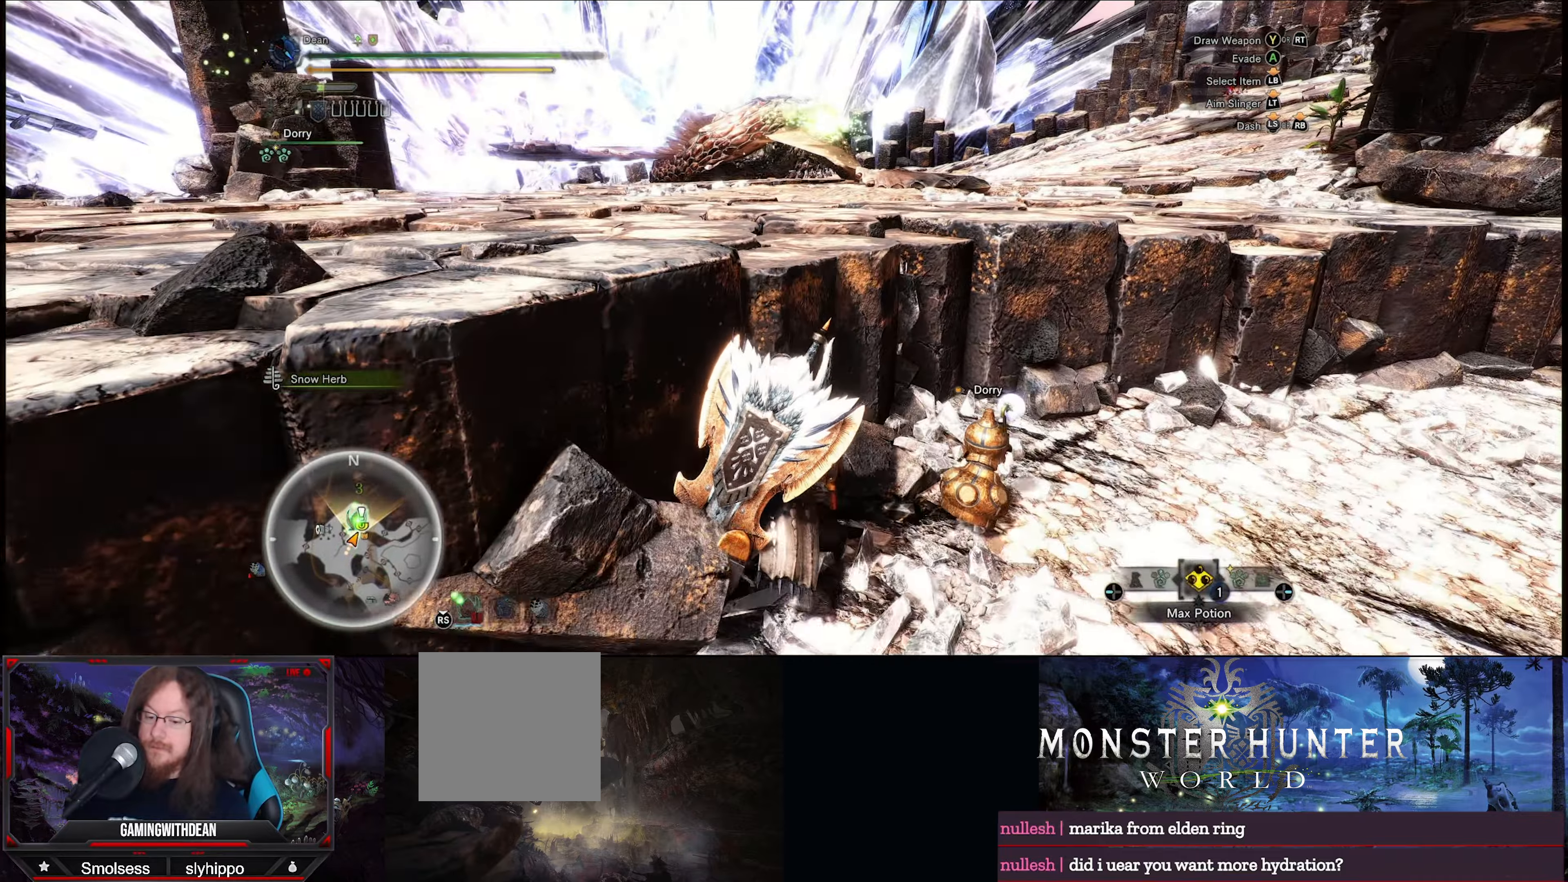
{"buttons": [], "left_stick": "up", "right_stick": "center", "events": [[50, "DPAD_LEFT", "down"], [184, "DPAD_LEFT", "up"], [384, "DPAD_LEFT", "down"], [500, "DPAD_LEFT", "up"]]}
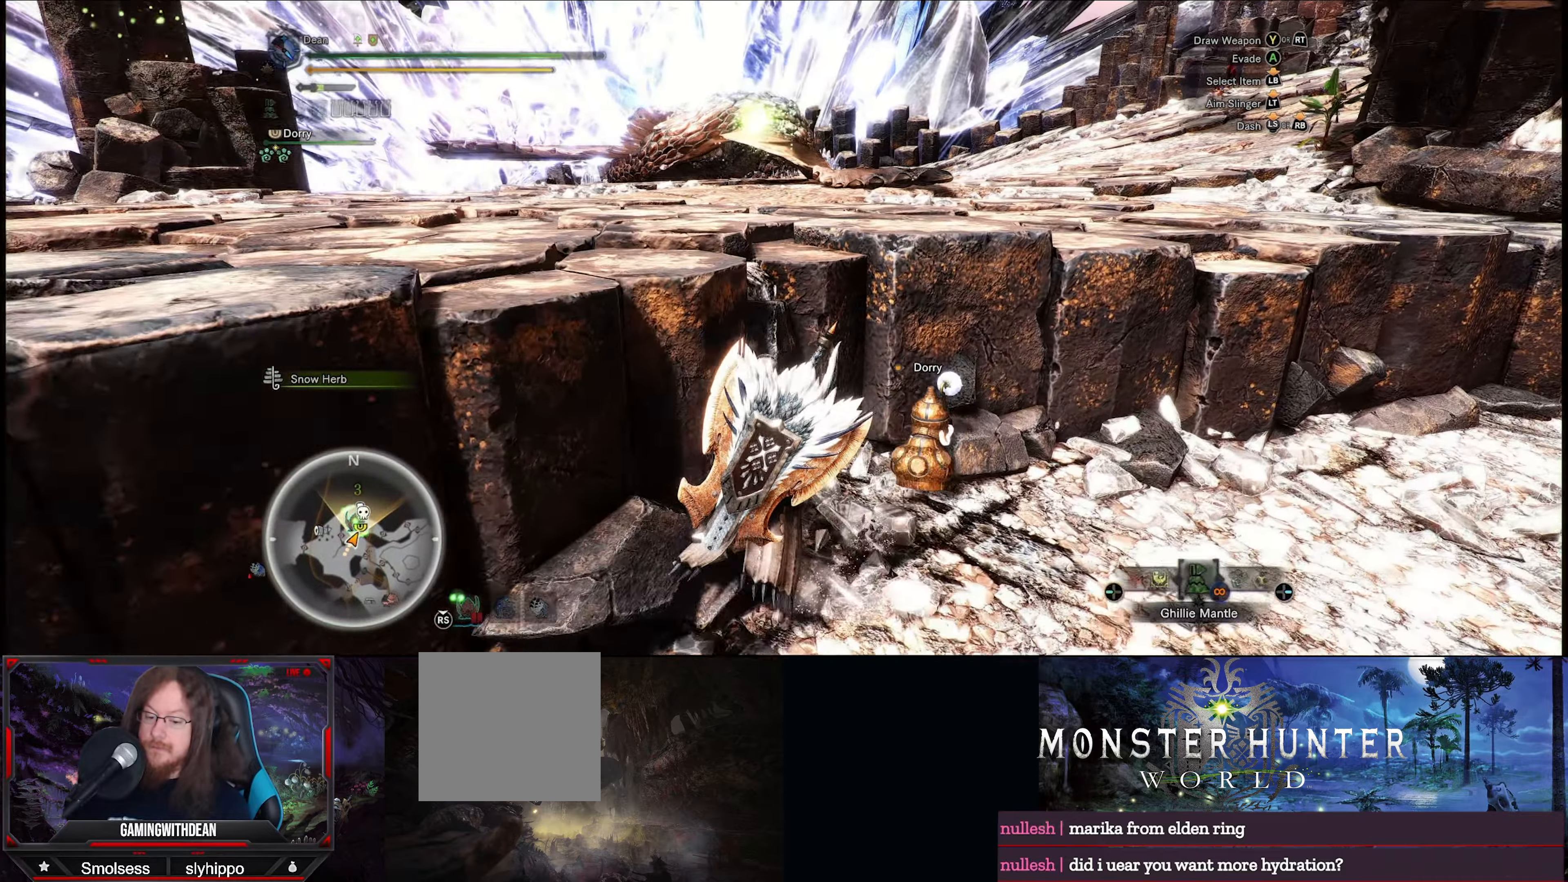
{"buttons": [], "left_stick": "up", "right_stick": "center", "events": [[217, "DPAD_LEFT", "down"], [367, "DPAD_LEFT", "up"]]}
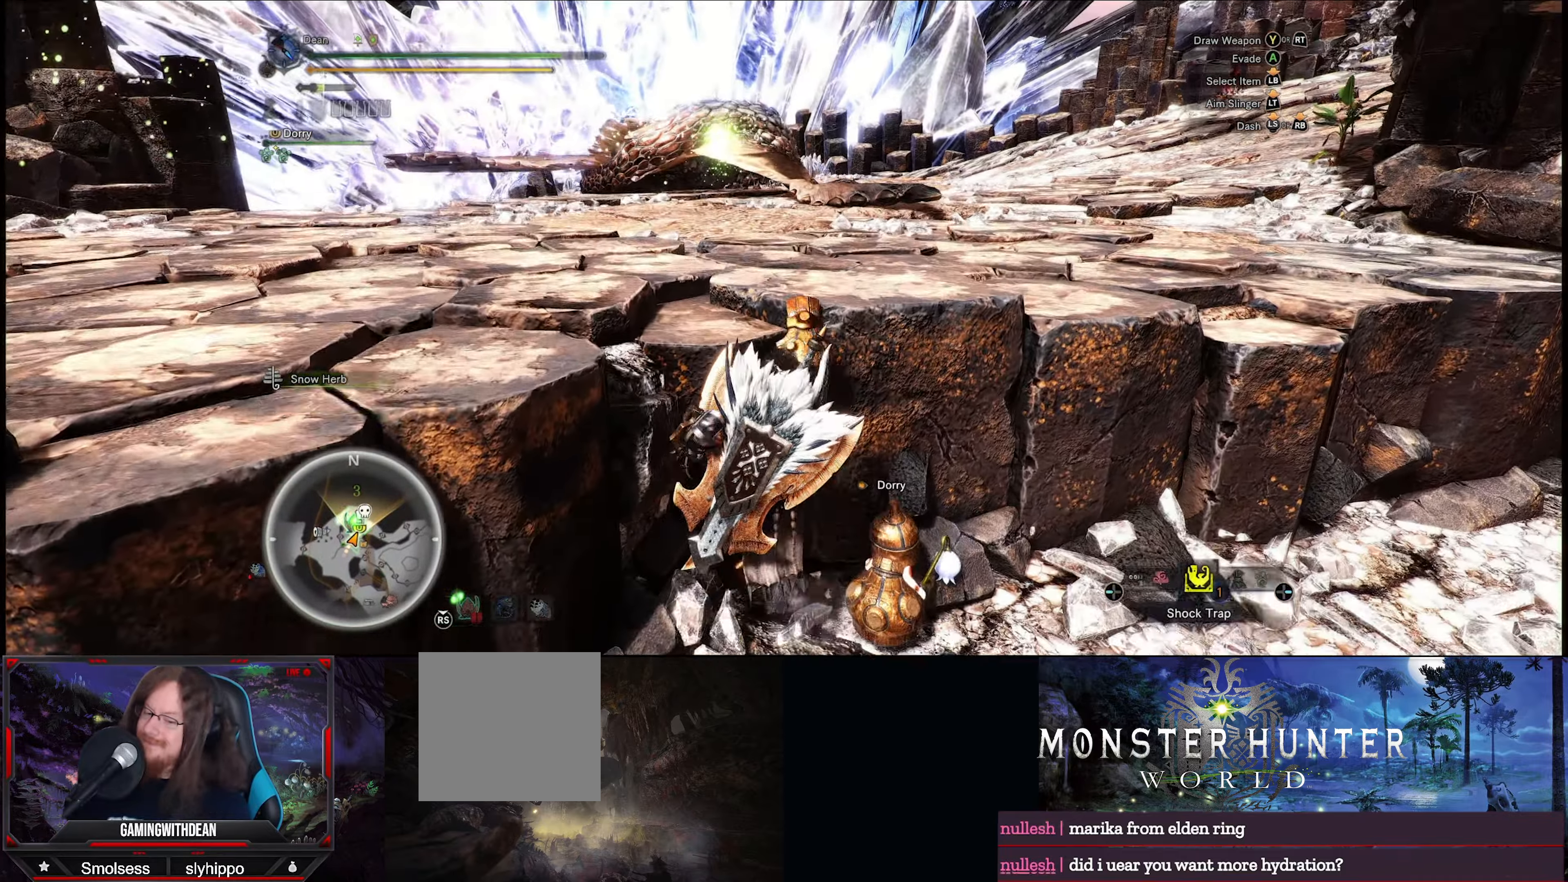
{"buttons": [], "left_stick": "up", "right_stick": "center", "events": []}
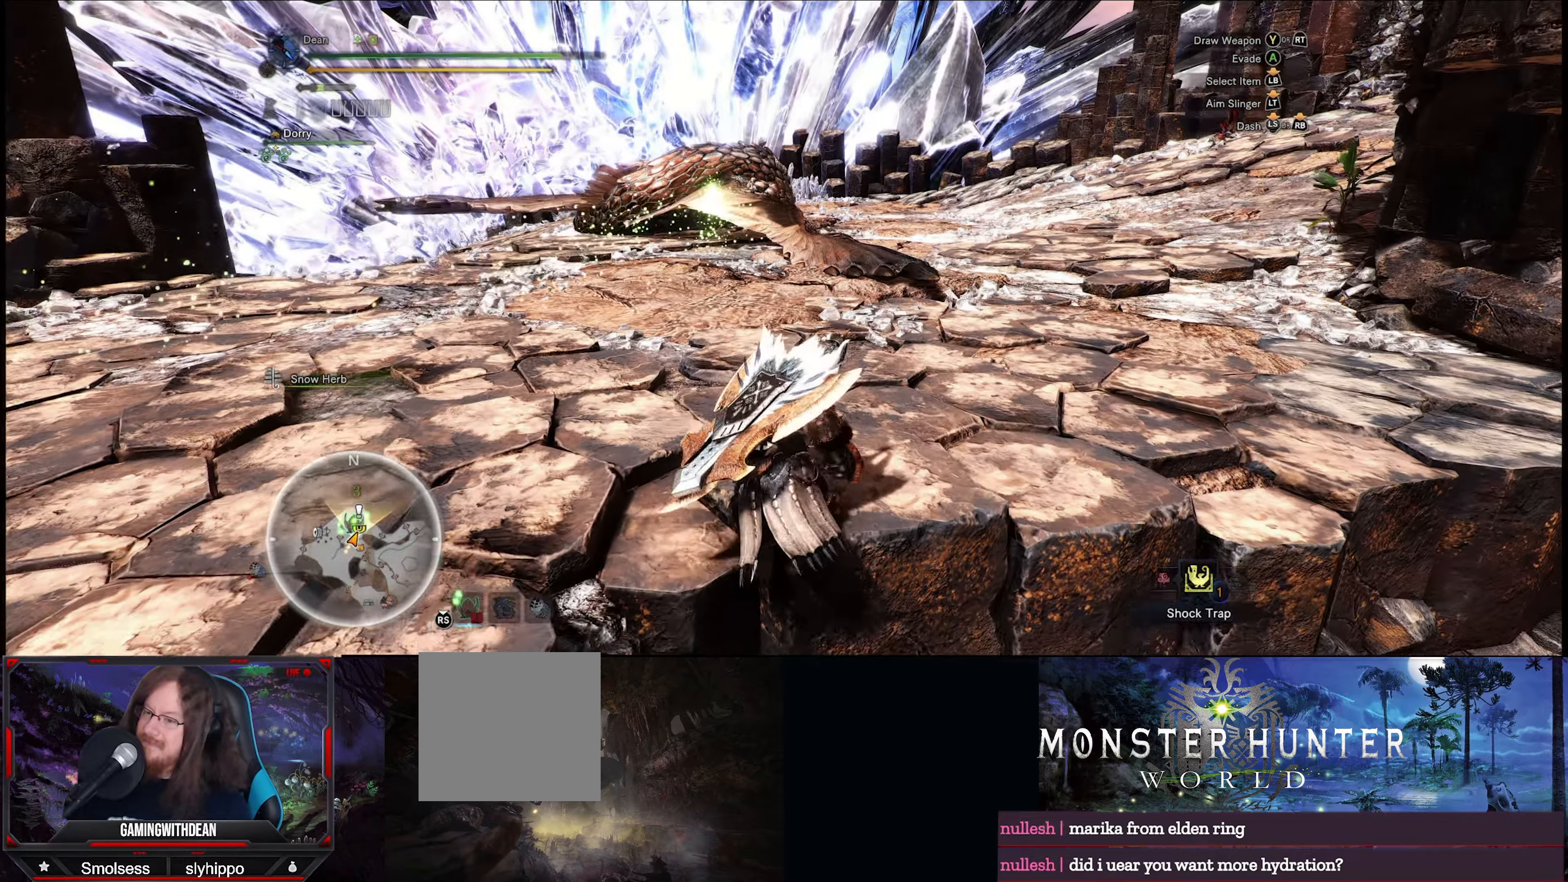
{"buttons": [], "left_stick": "up-right", "right_stick": "center", "events": [[300, "left_stick", "up-right"]]}
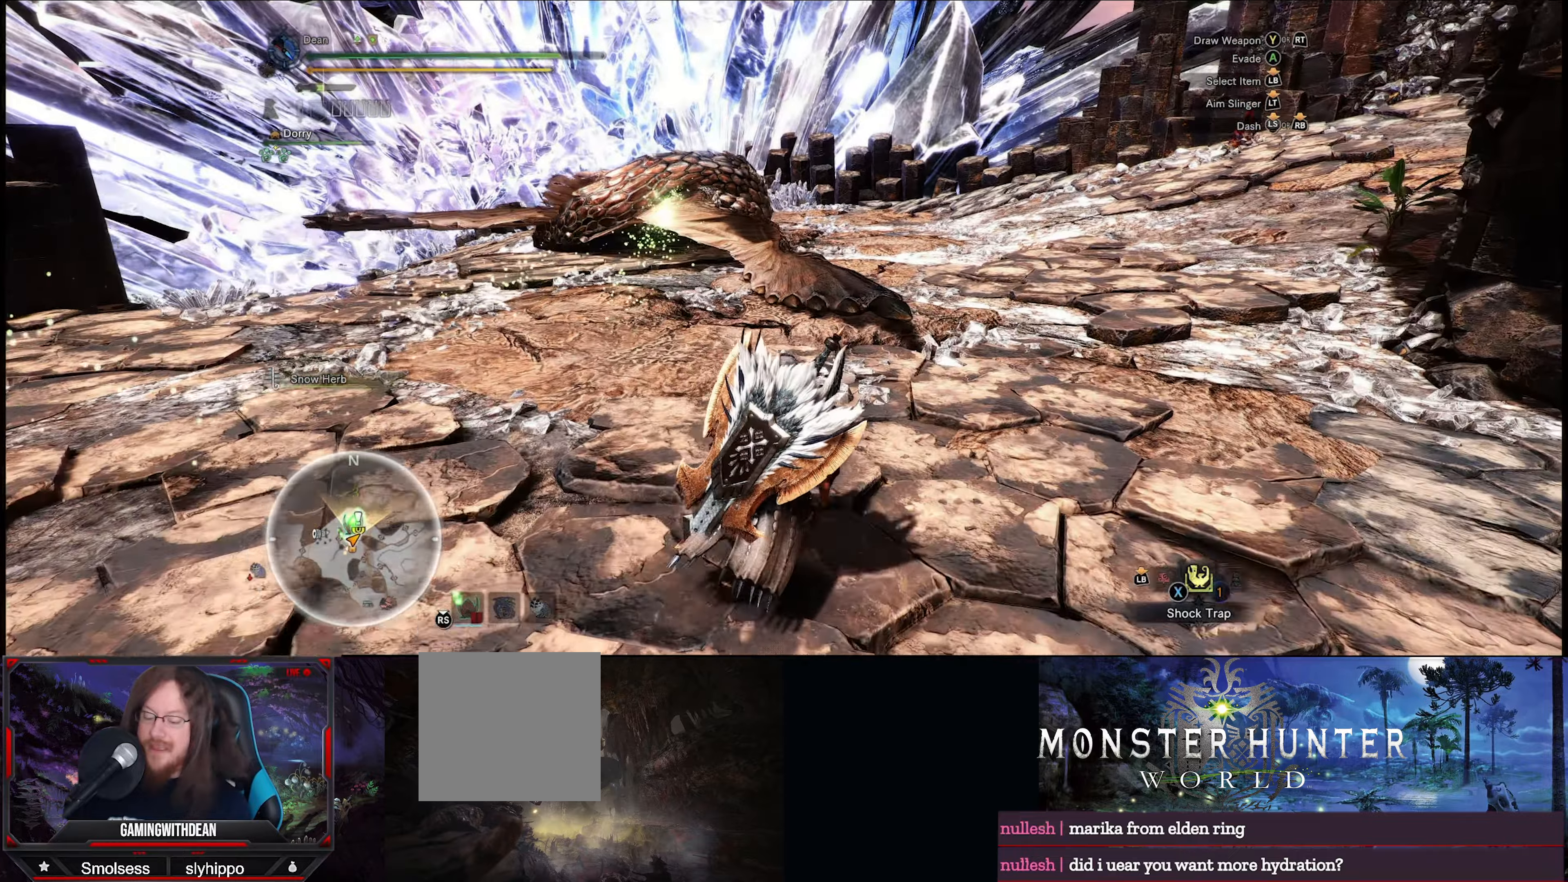
{"buttons": [], "left_stick": "up-right", "right_stick": "left", "events": [[33, "right_stick", "left"], [100, "right_stick", "down-left"], [300, "right_stick", "left"]]}
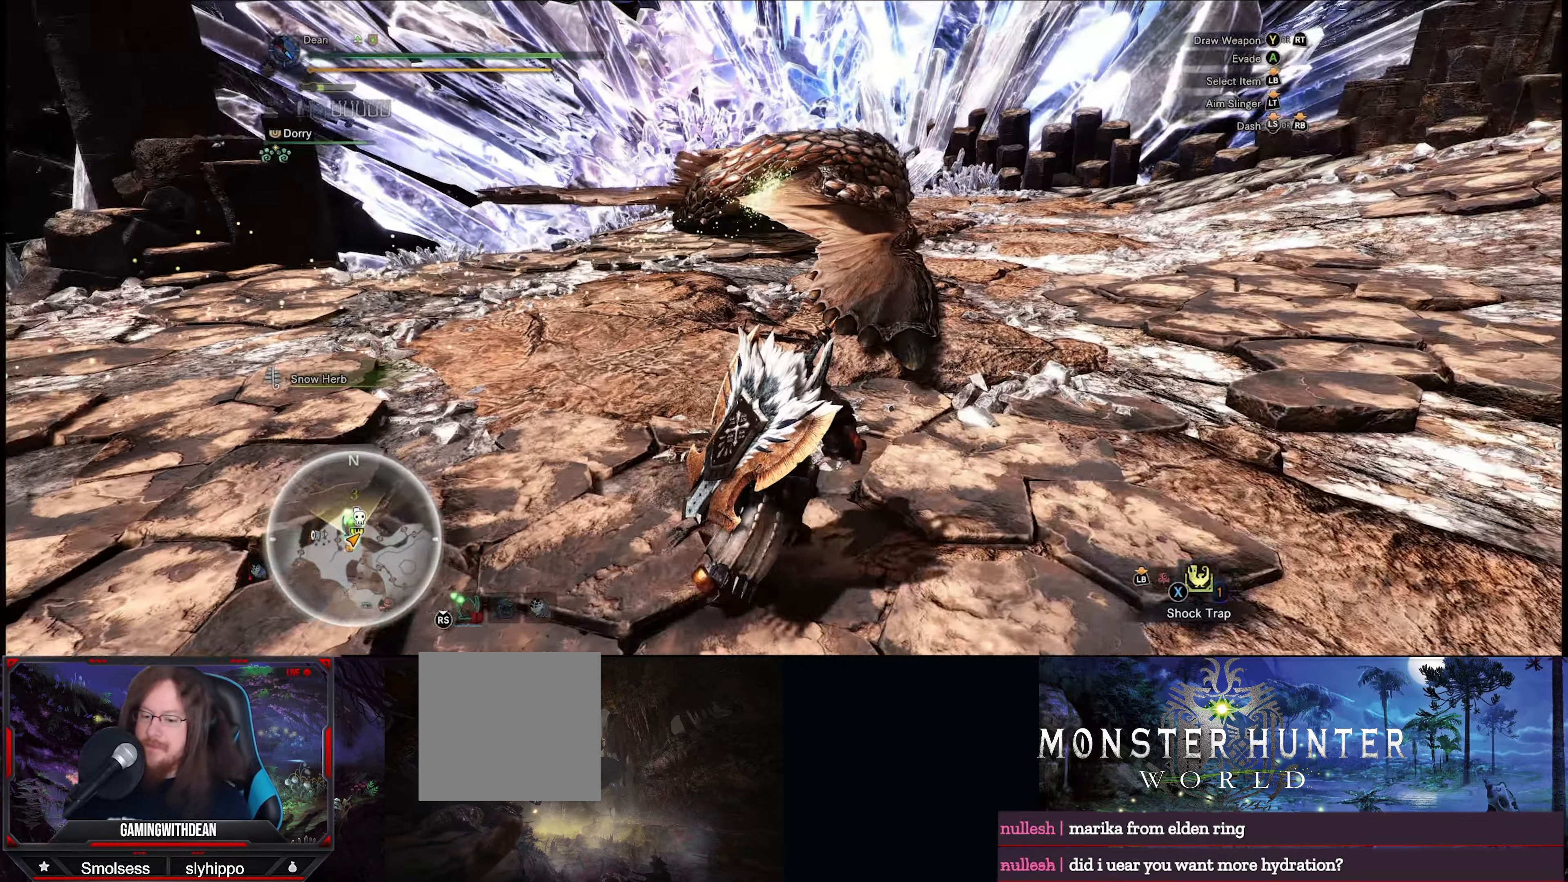
{"buttons": [], "left_stick": "right", "right_stick": "center", "events": [[216, "right_stick", "center"], [266, "left_stick", "right"]]}
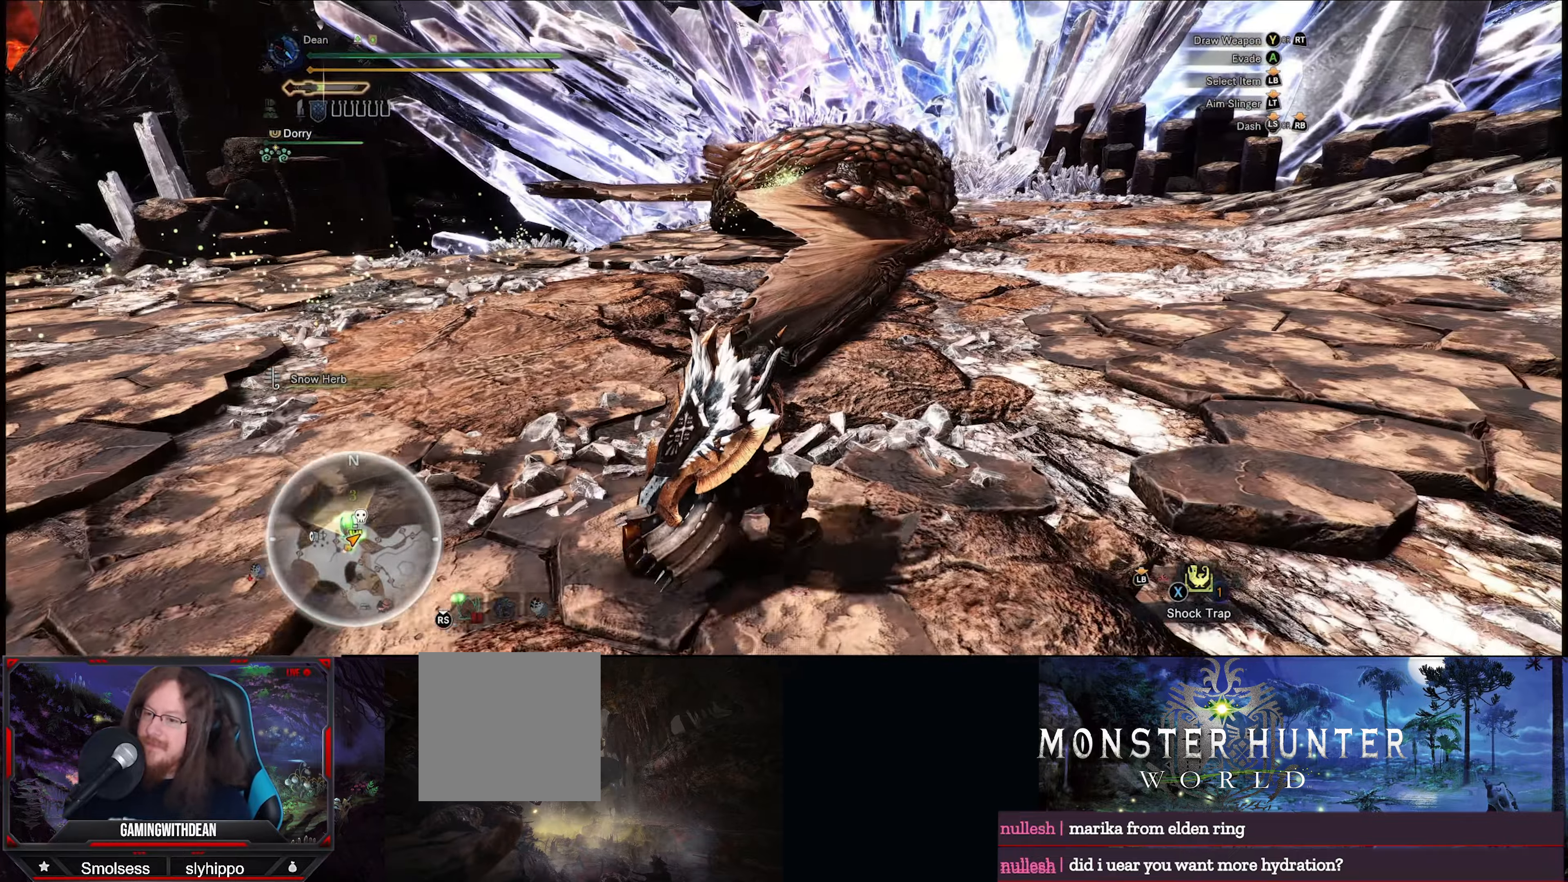
{"buttons": [], "left_stick": "up-right", "right_stick": "center", "events": [[33, "left_stick", "up-right"]]}
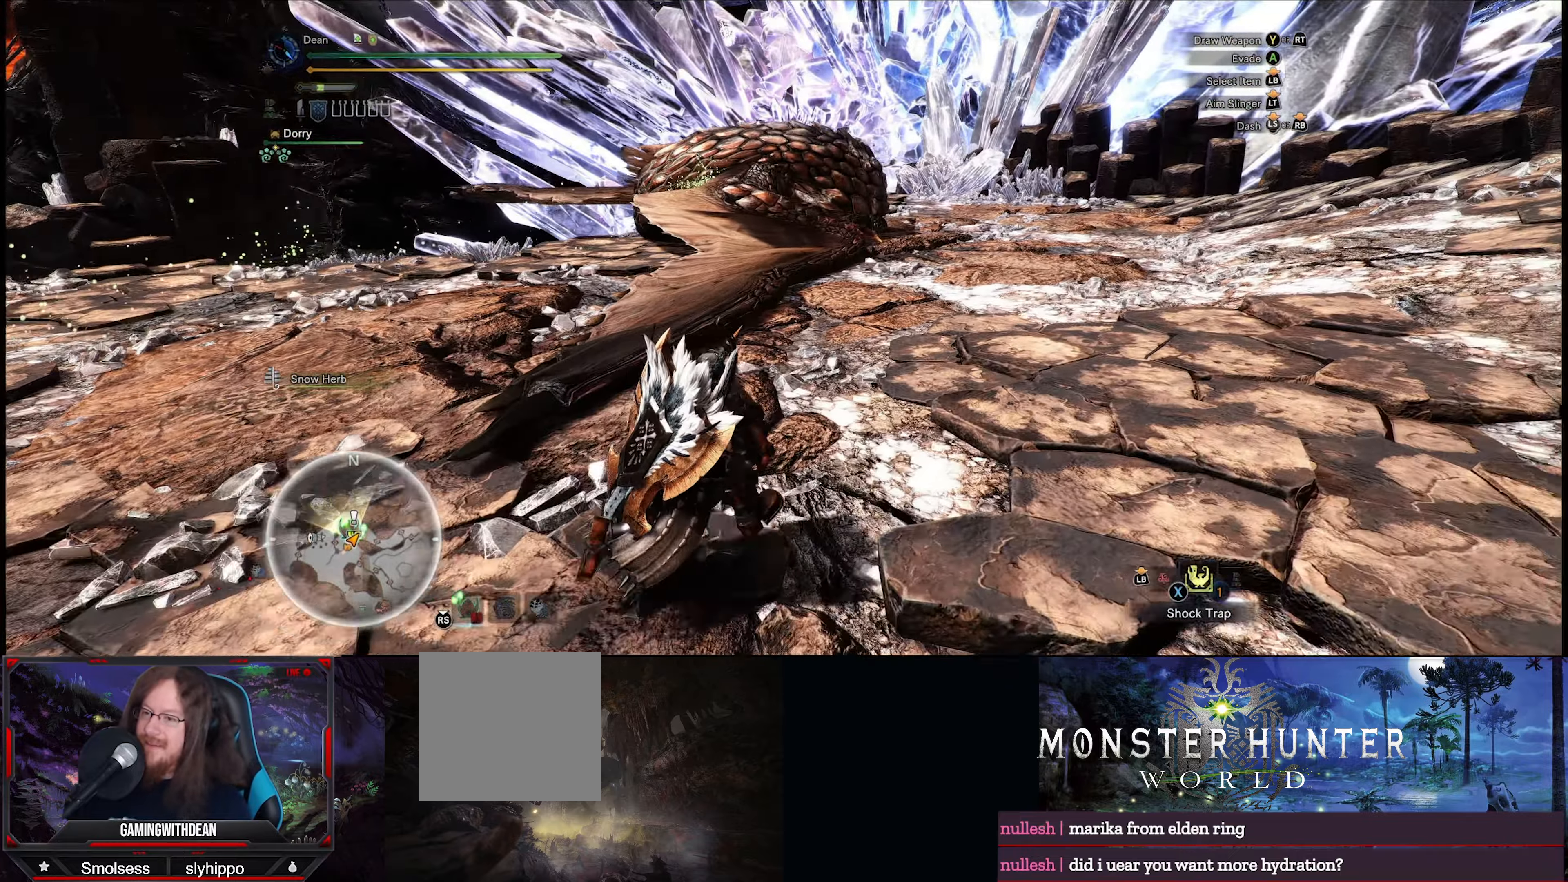
{"buttons": [], "left_stick": "up-right", "right_stick": "center", "events": []}
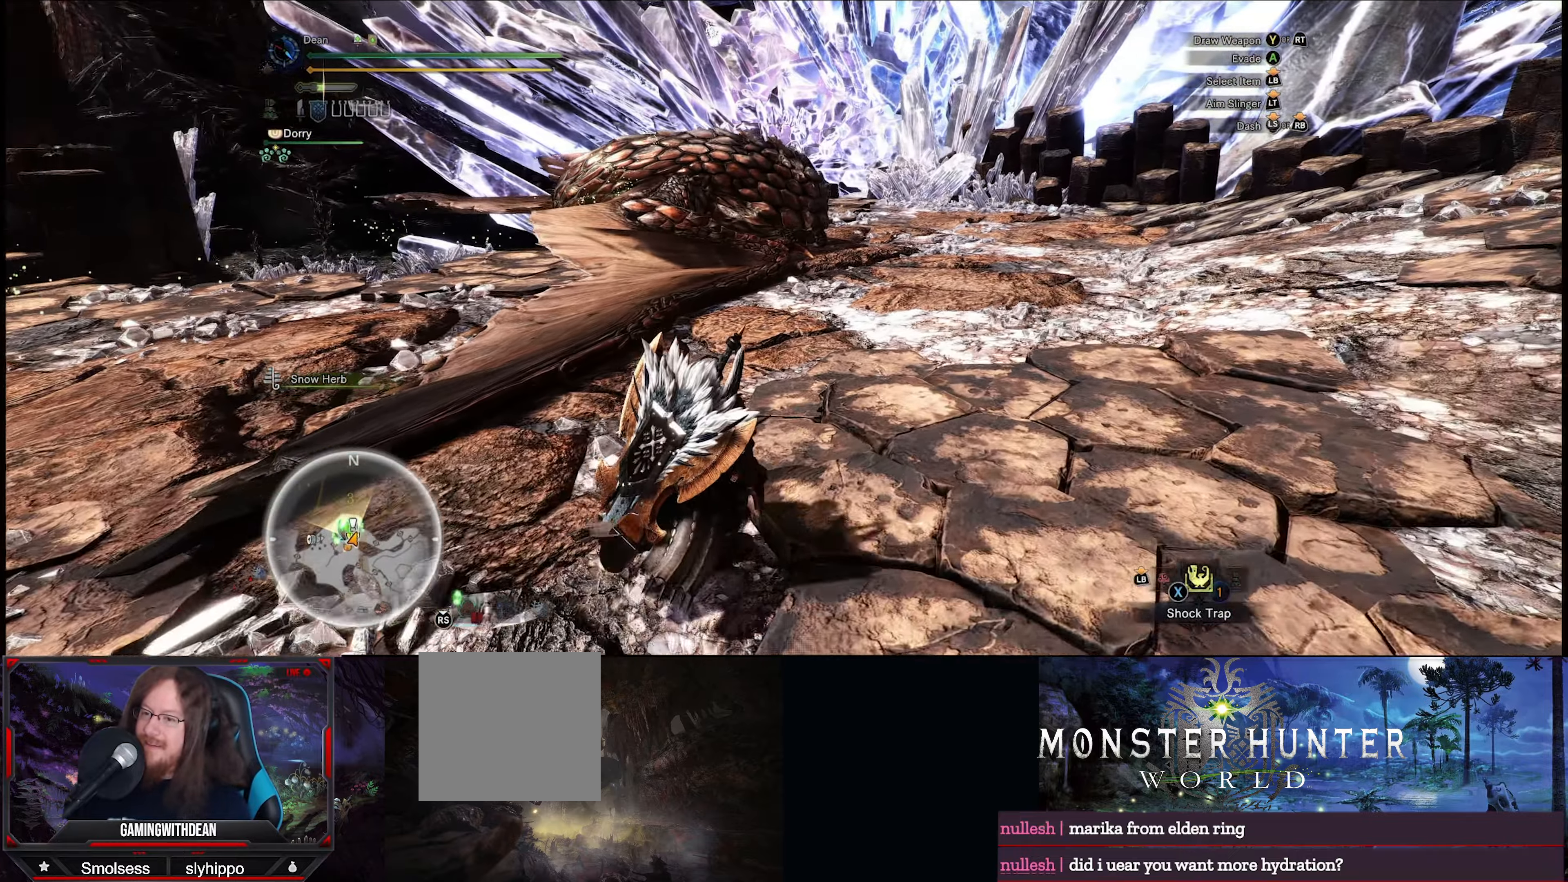
{"buttons": [], "left_stick": "up-right", "right_stick": "center", "events": []}
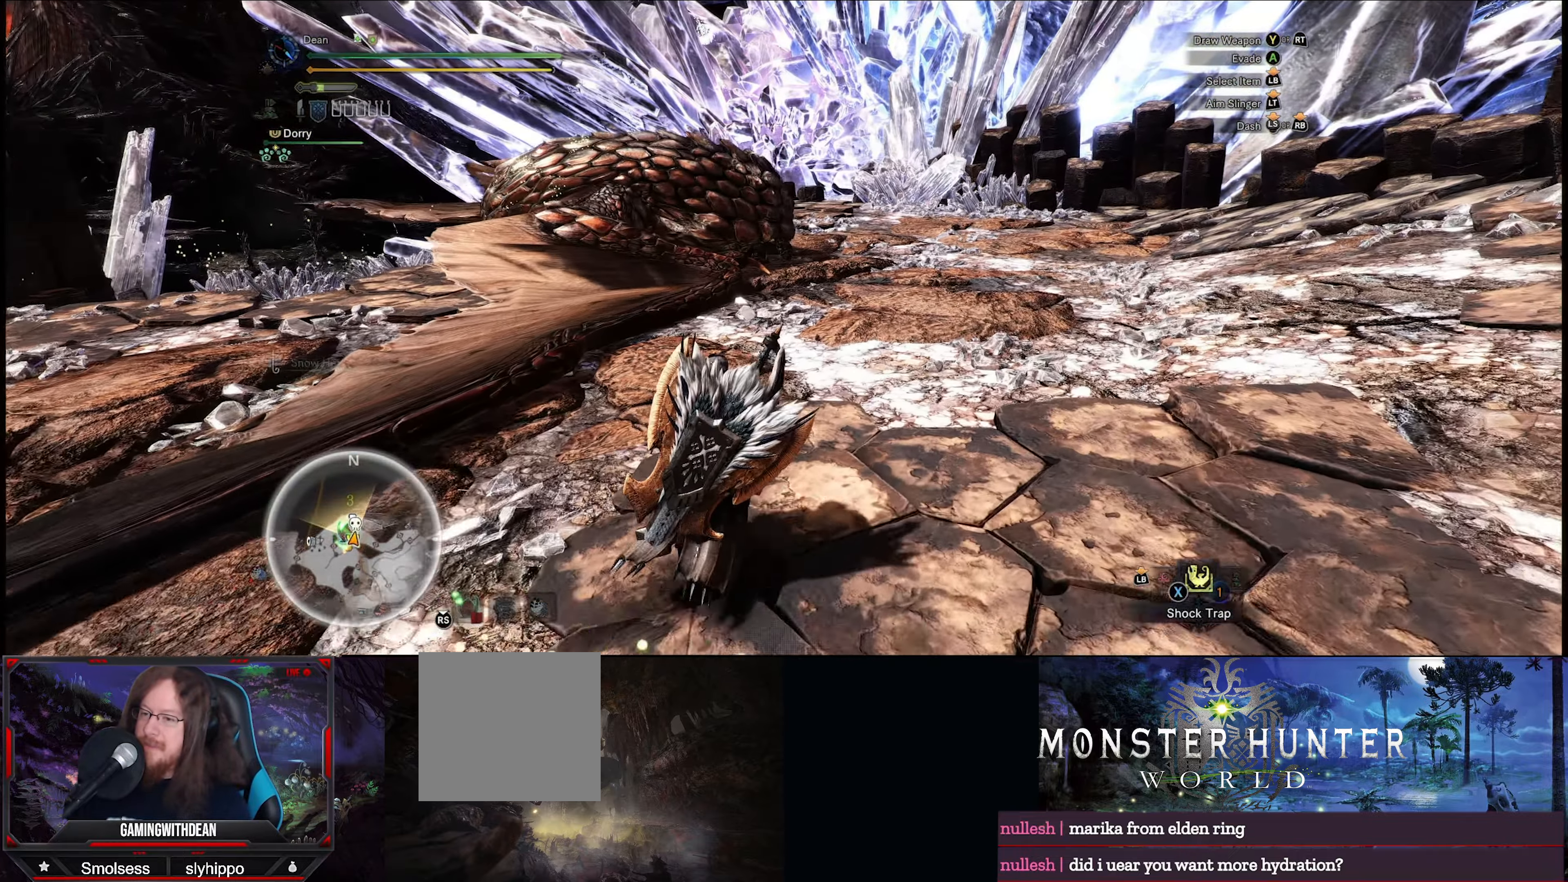
{"buttons": [], "left_stick": "up-right", "right_stick": "left", "events": [[250, "right_stick", "left"]]}
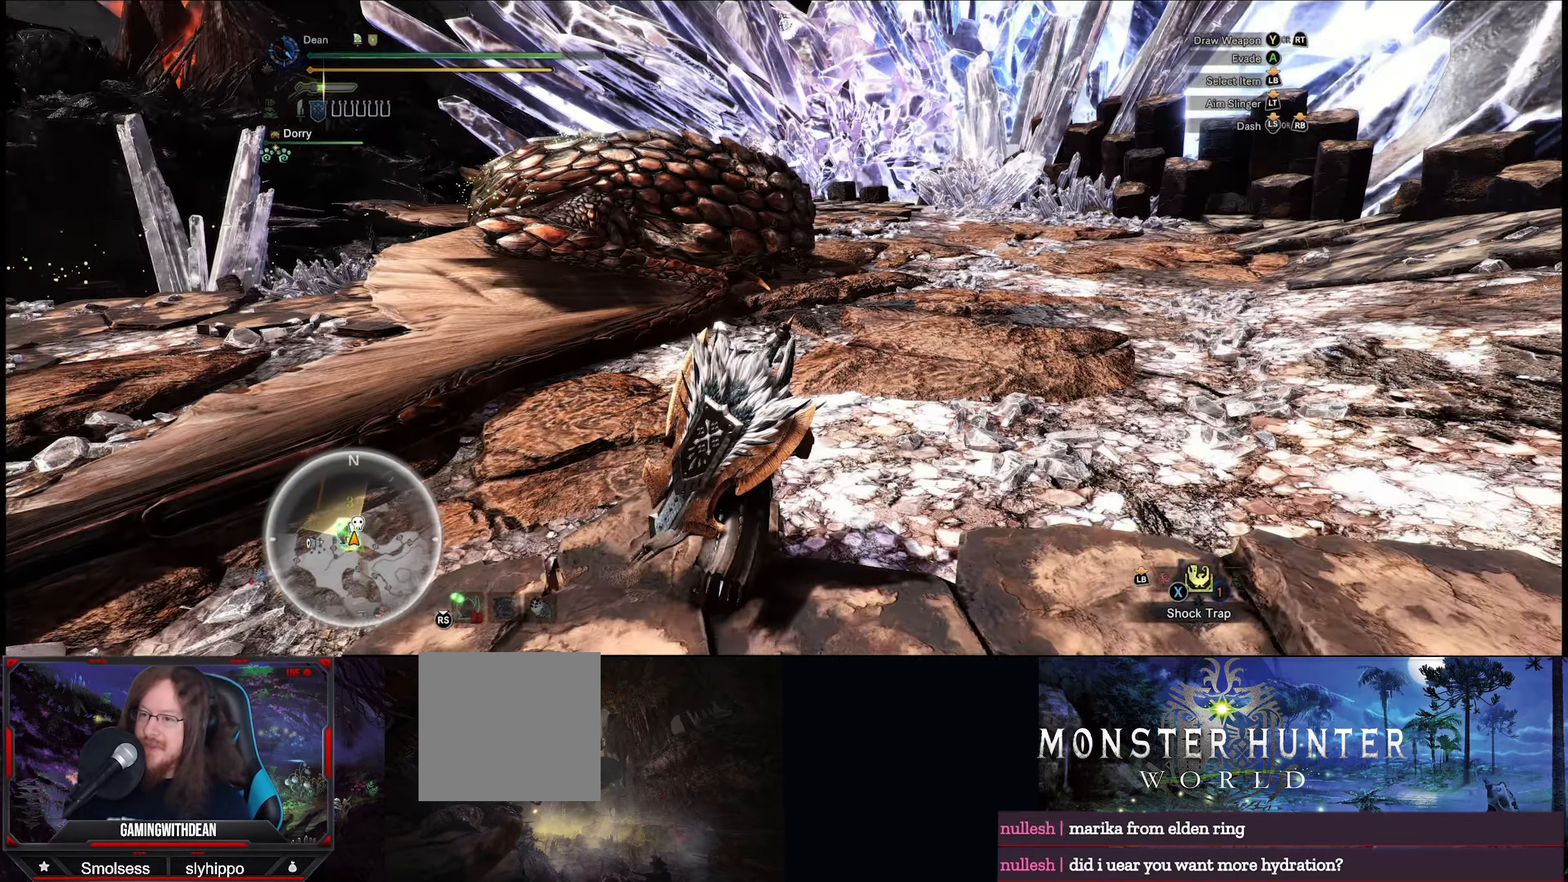
{"buttons": [], "left_stick": "up-right", "right_stick": "down-left", "events": [[16, "right_stick", "center"], [500, "right_stick", "down-left"]]}
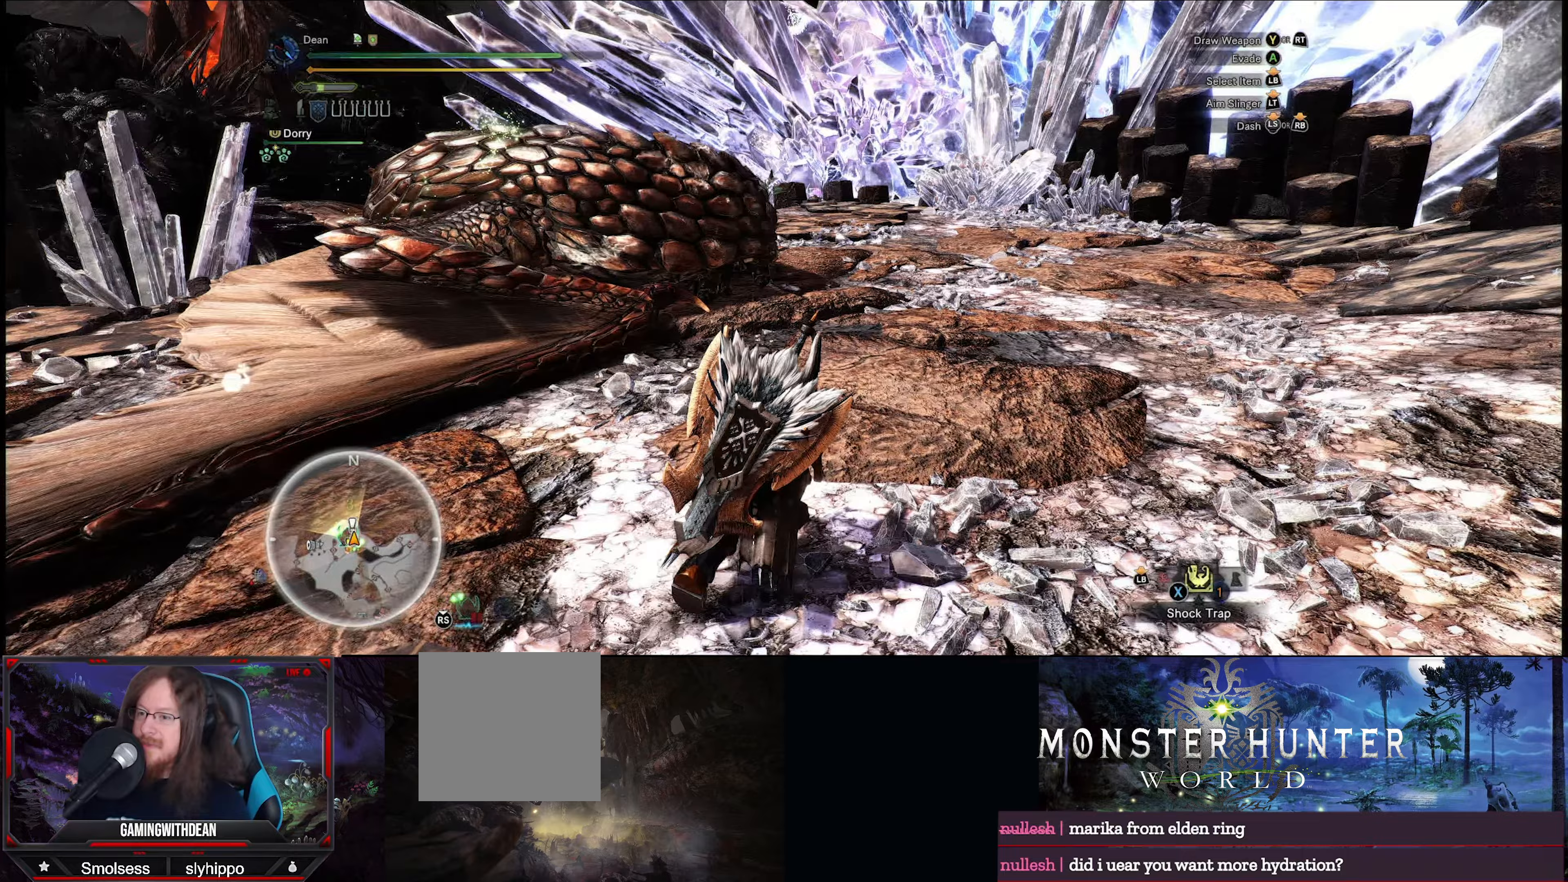
{"buttons": [], "left_stick": "up-right", "right_stick": "down-left", "events": []}
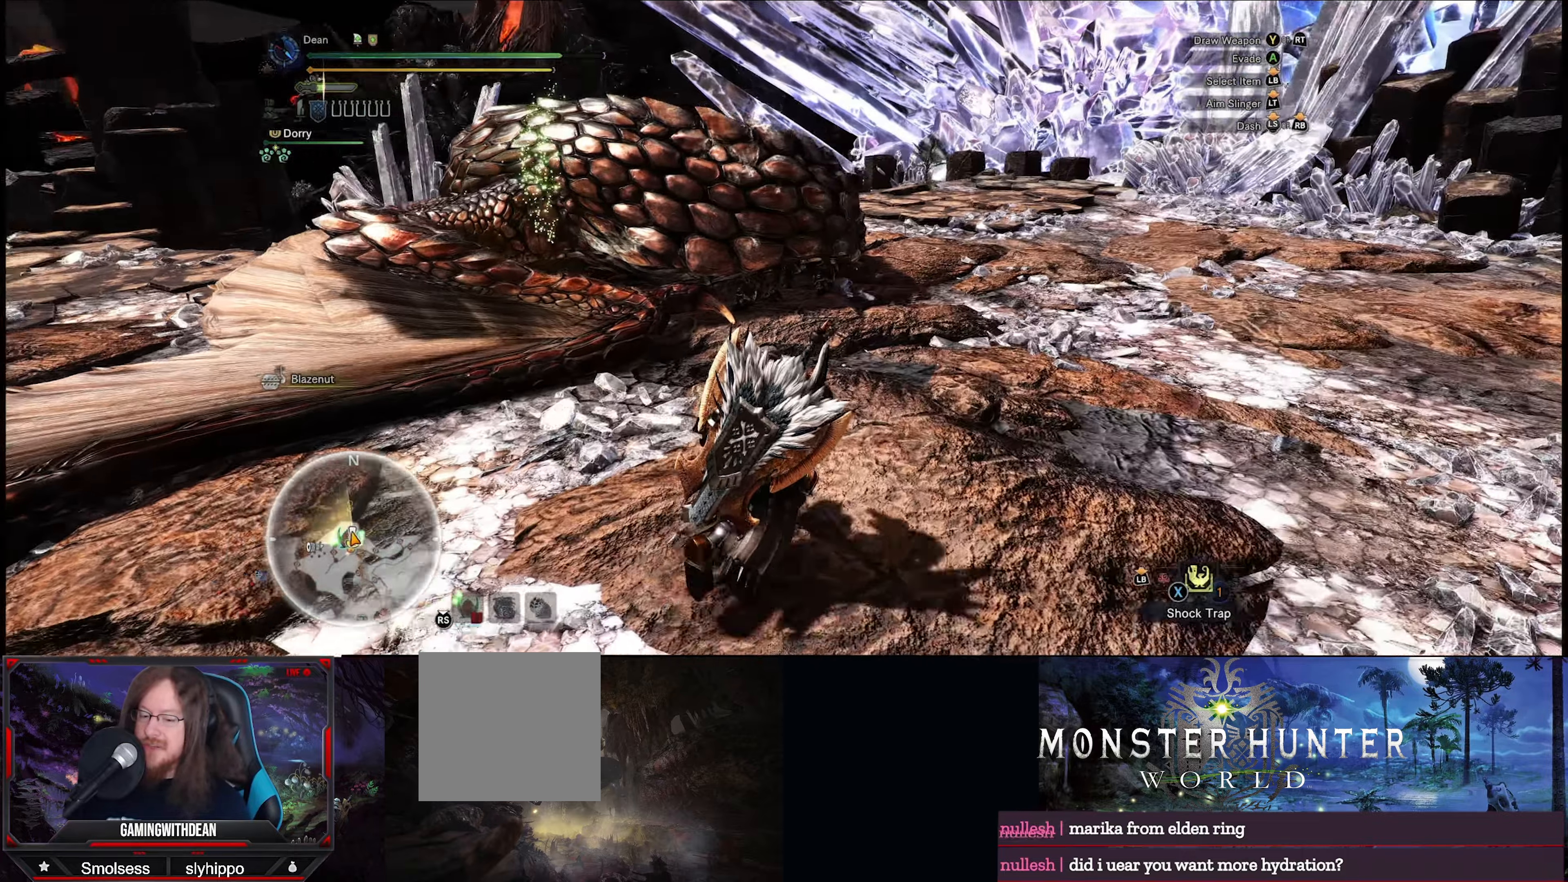
{"buttons": [], "left_stick": "right", "right_stick": "left", "events": [[117, "right_stick", "left"], [183, "left_stick", "right"]]}
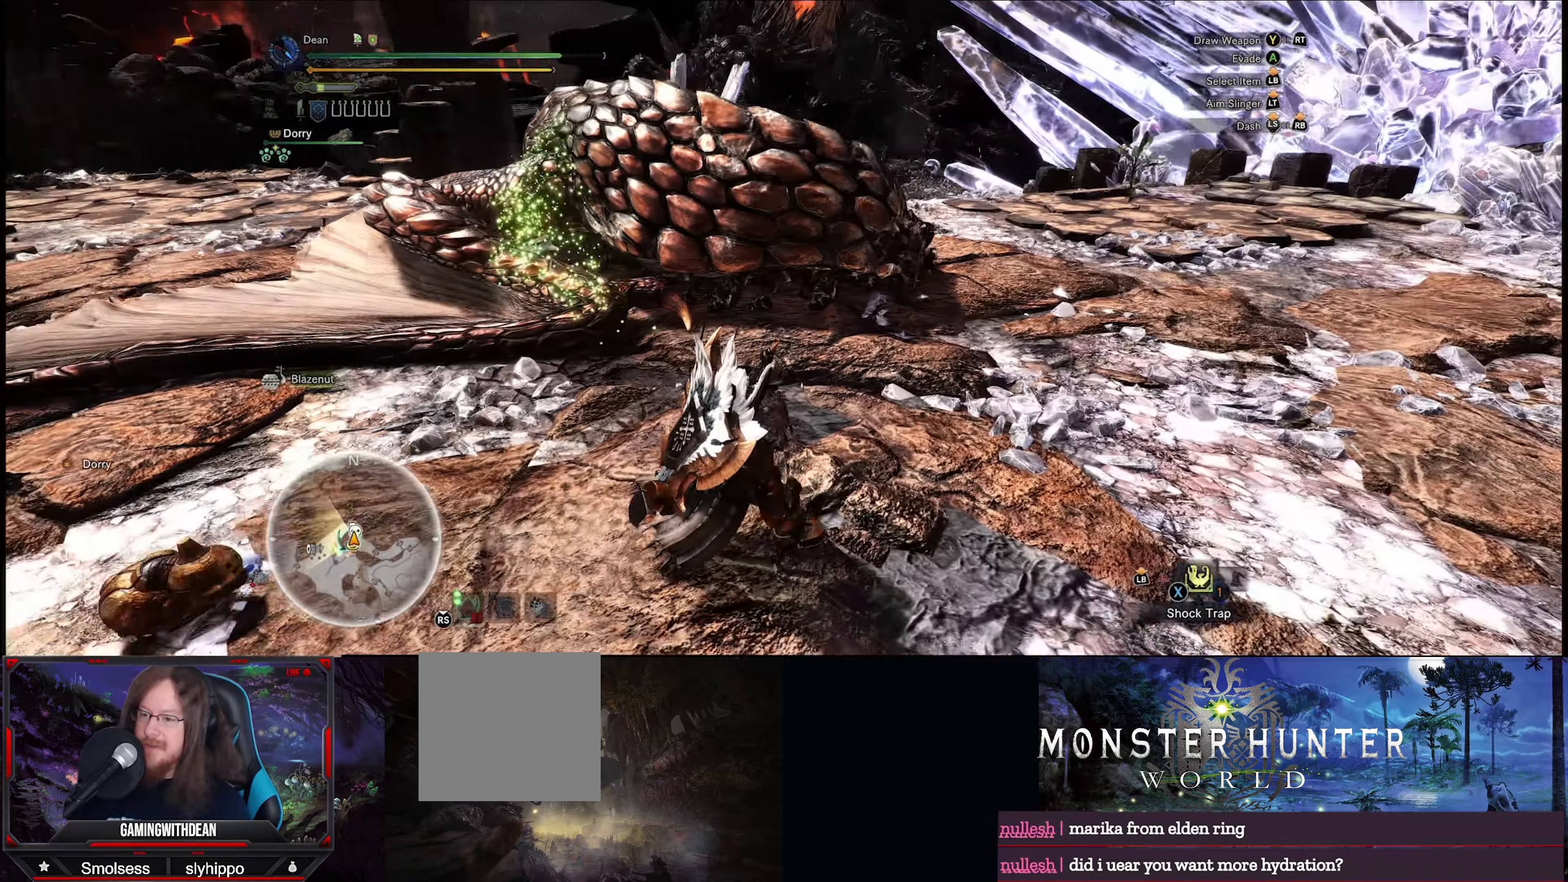
{"buttons": [], "left_stick": "right", "right_stick": "left", "events": []}
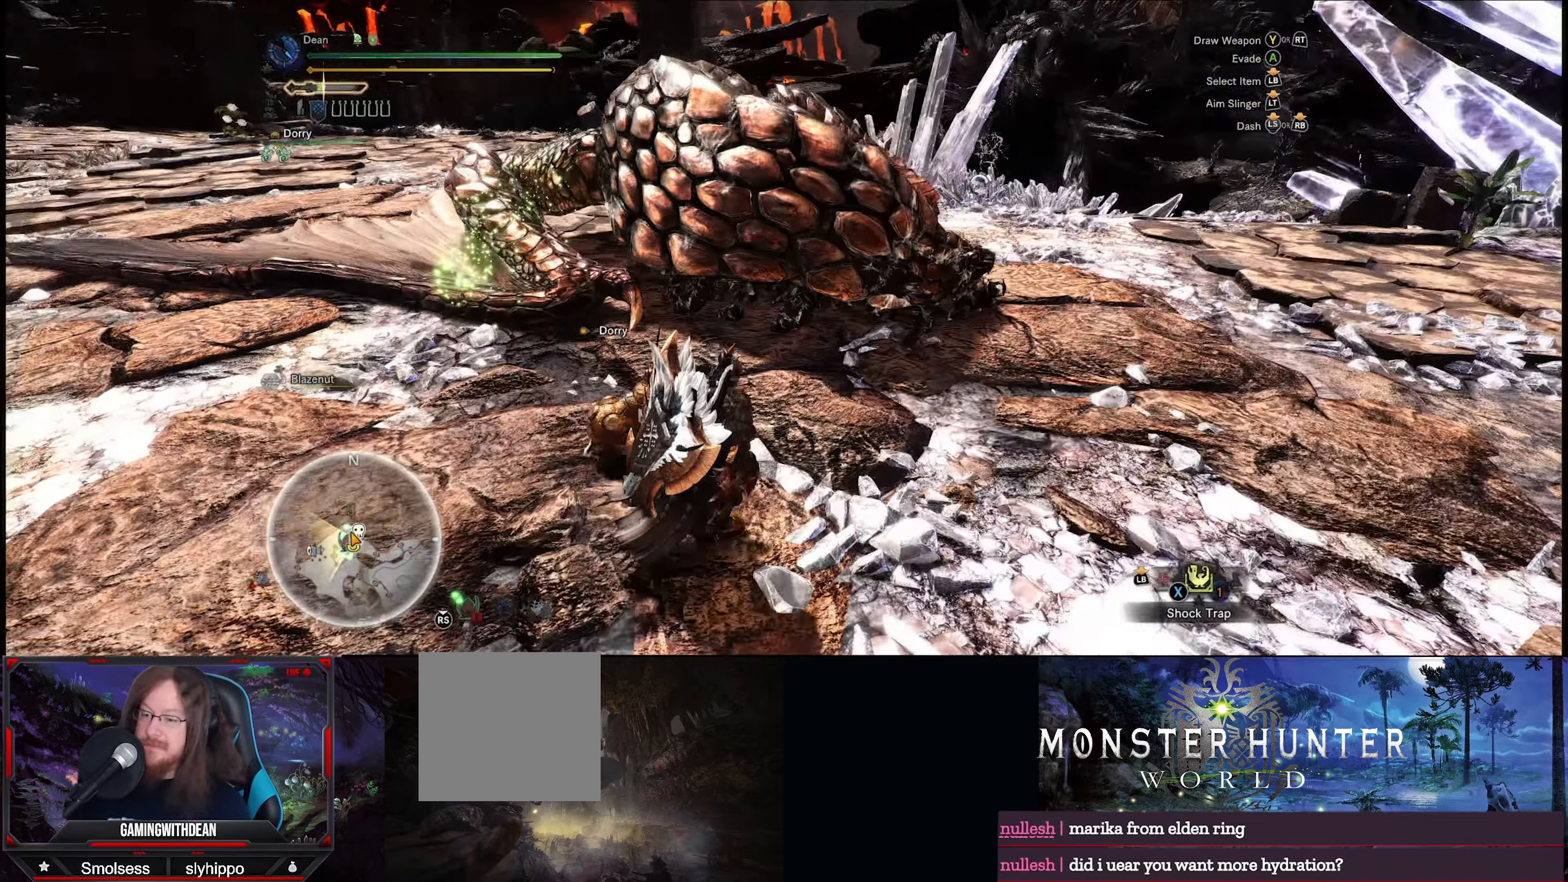
{"buttons": [], "left_stick": "right", "right_stick": "left", "events": []}
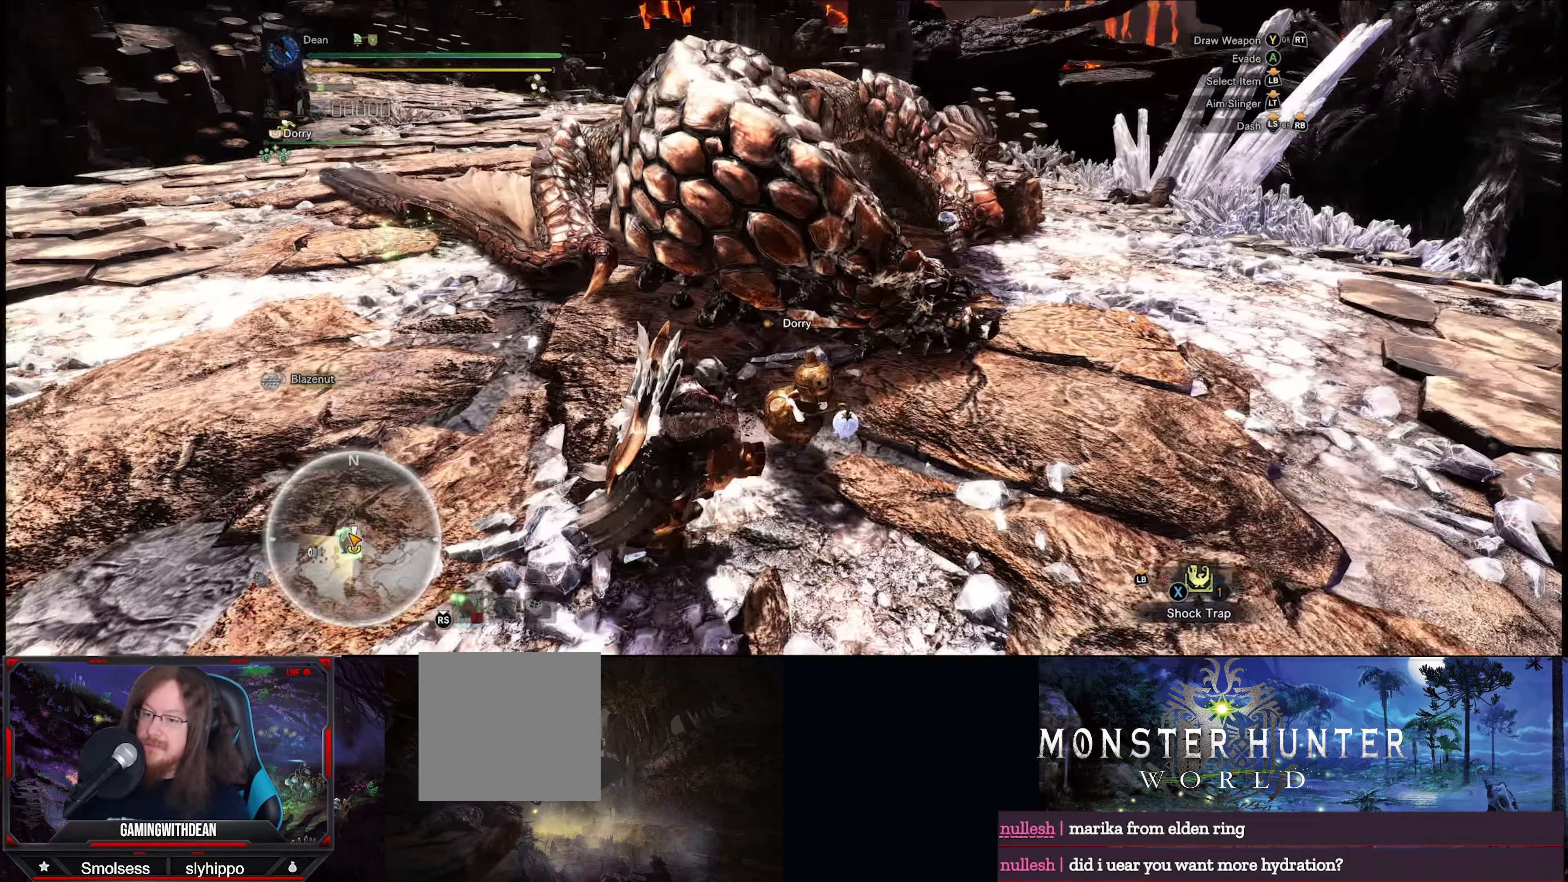
{"buttons": [], "left_stick": "right", "right_stick": "left", "events": []}
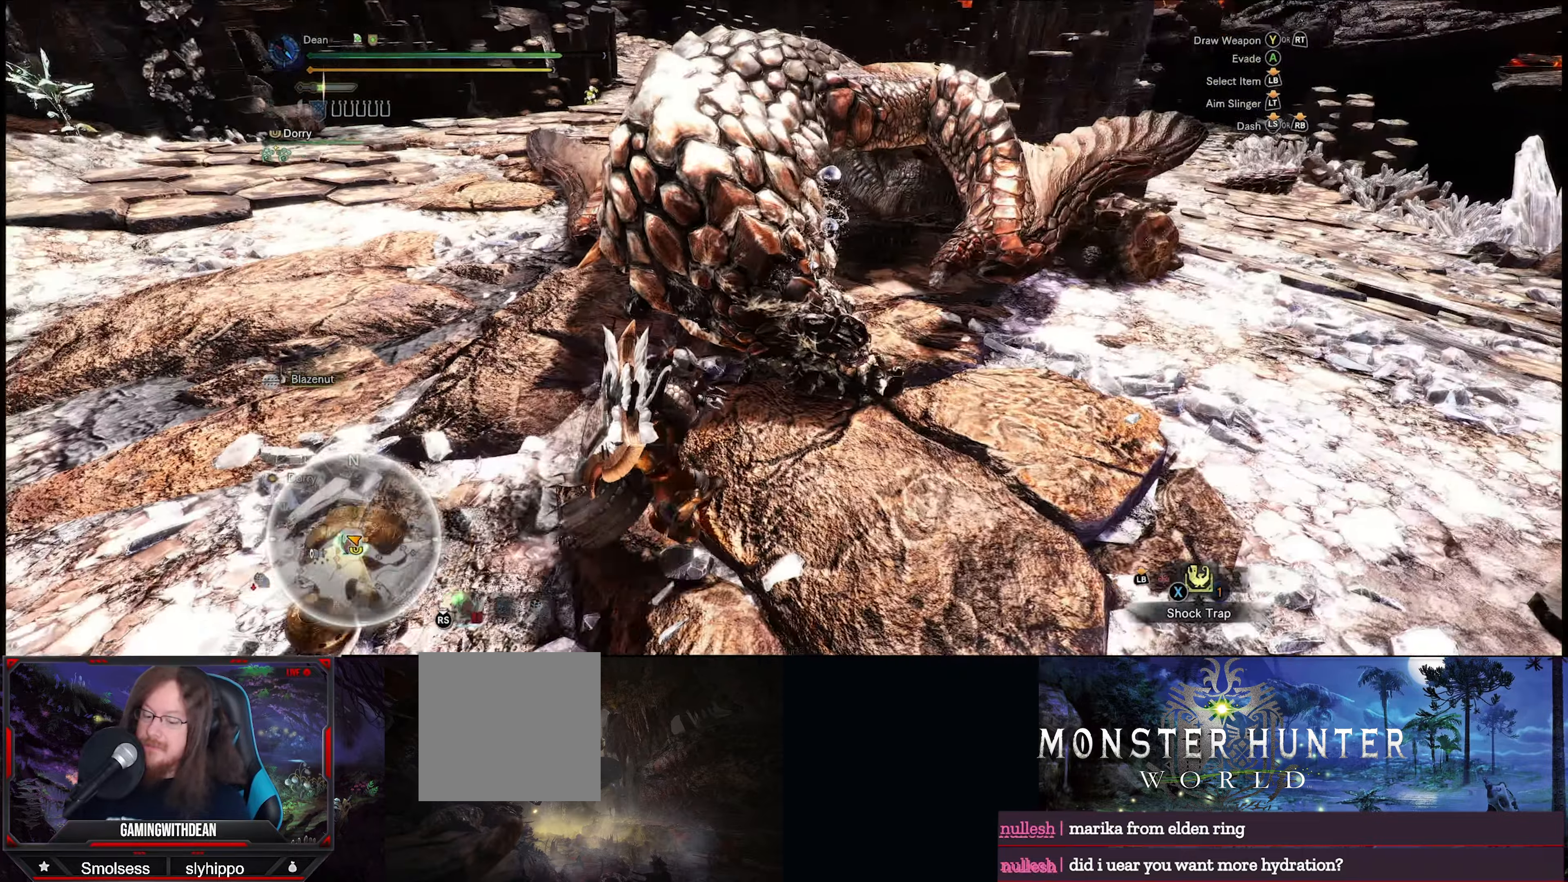
{"buttons": [], "left_stick": "right", "right_stick": "left", "events": []}
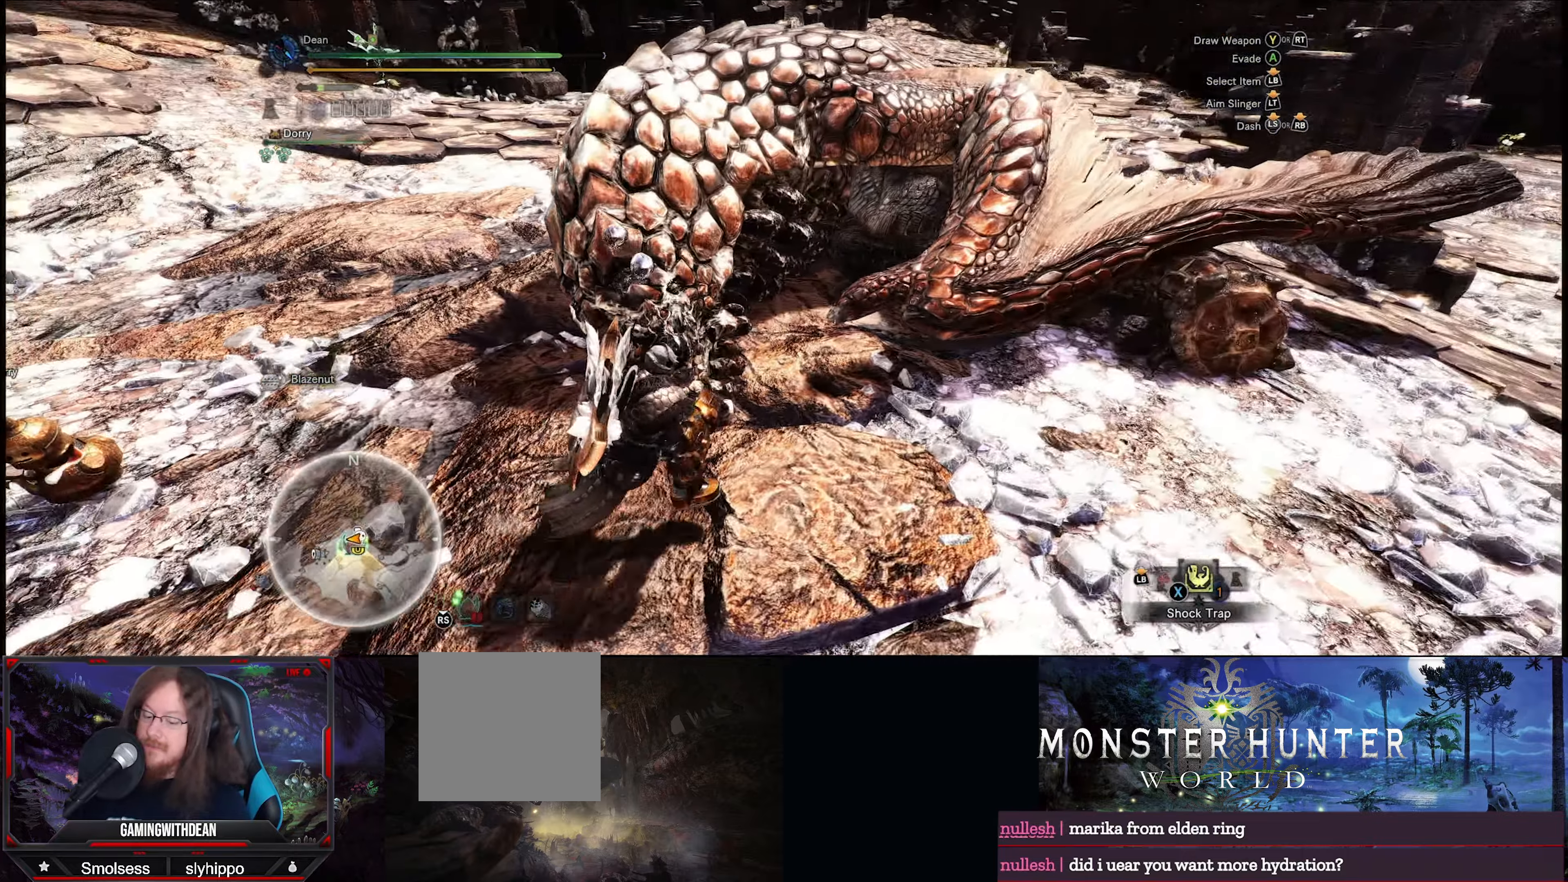
{"buttons": [], "left_stick": "up", "right_stick": "left", "events": [[117, "left_stick", "up-right"], [383, "left_stick", "up"]]}
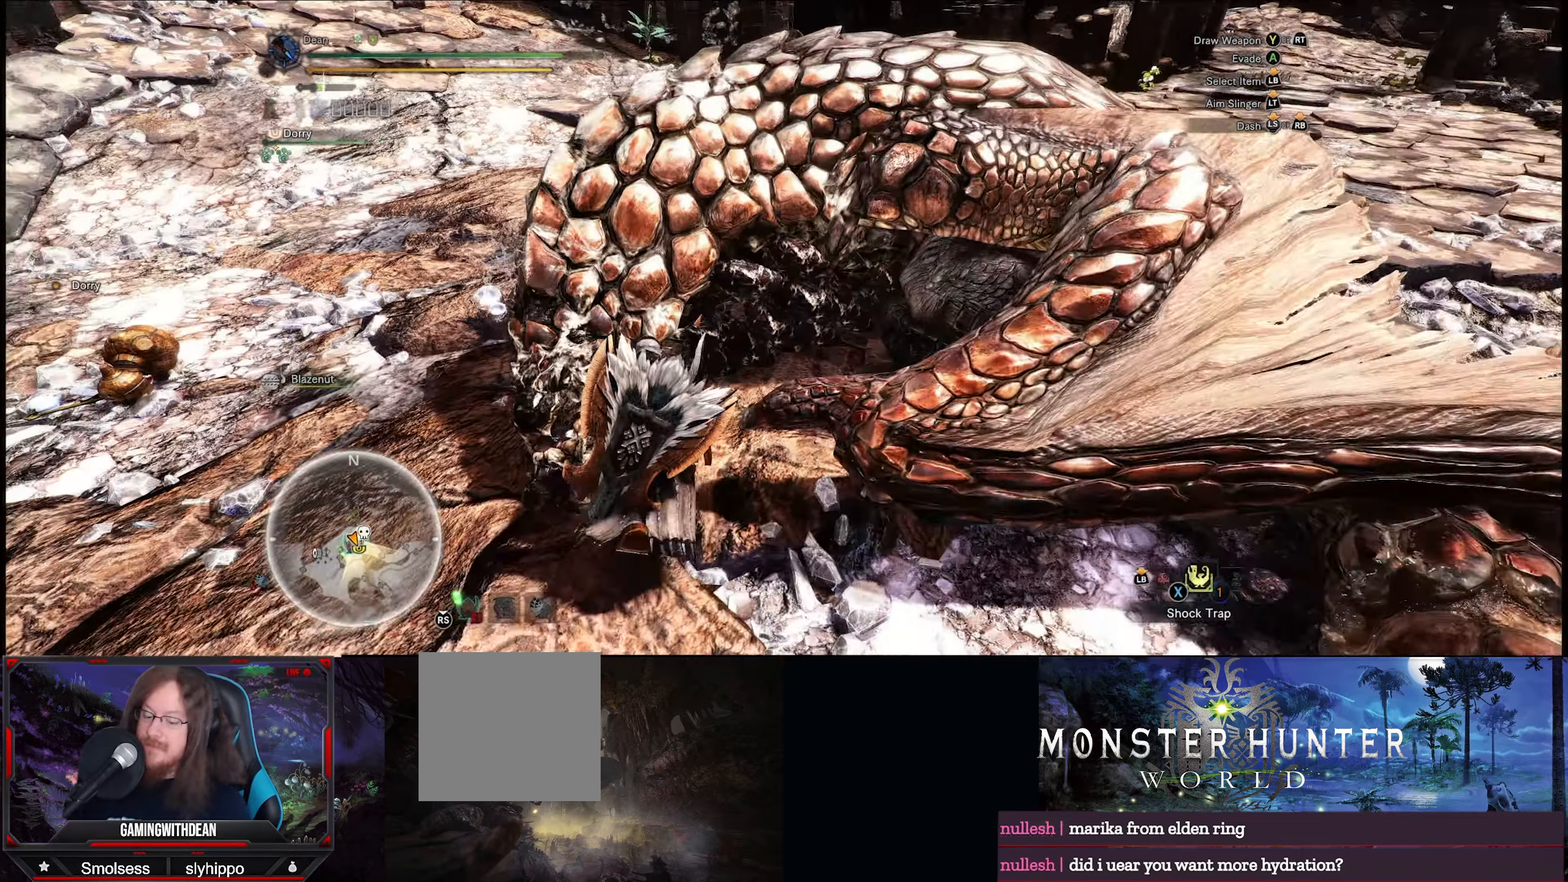
{"buttons": [], "left_stick": "center", "right_stick": "center", "events": [[167, "left_stick", "center"], [233, "right_stick", "center"]]}
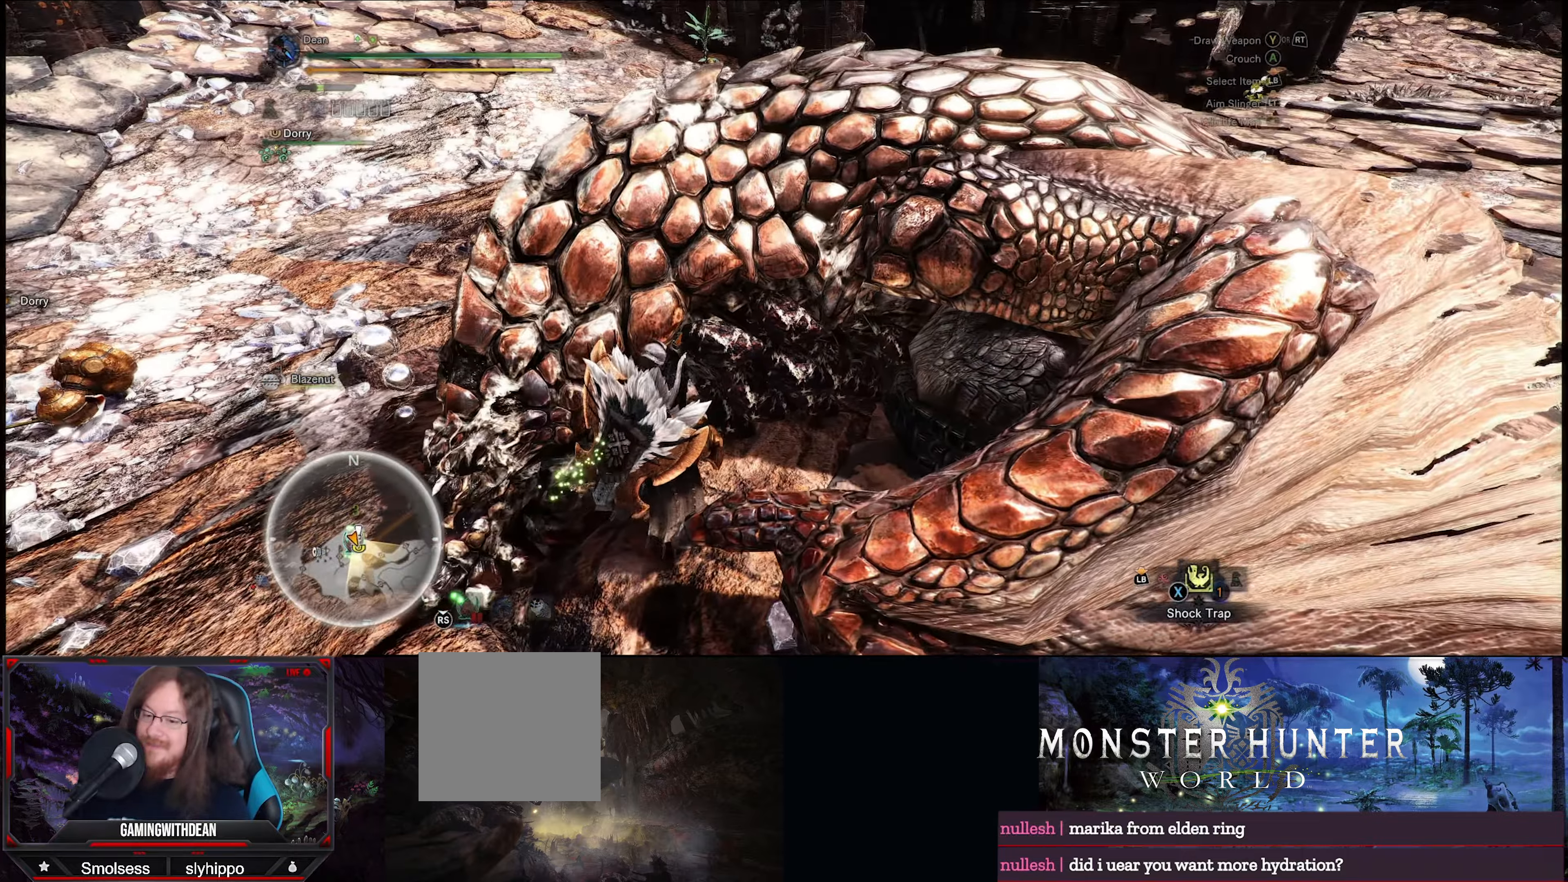
{"buttons": [], "left_stick": "center", "right_stick": "center", "events": [[17, "DPAD_LEFT", "down"], [150, "DPAD_LEFT", "up"]]}
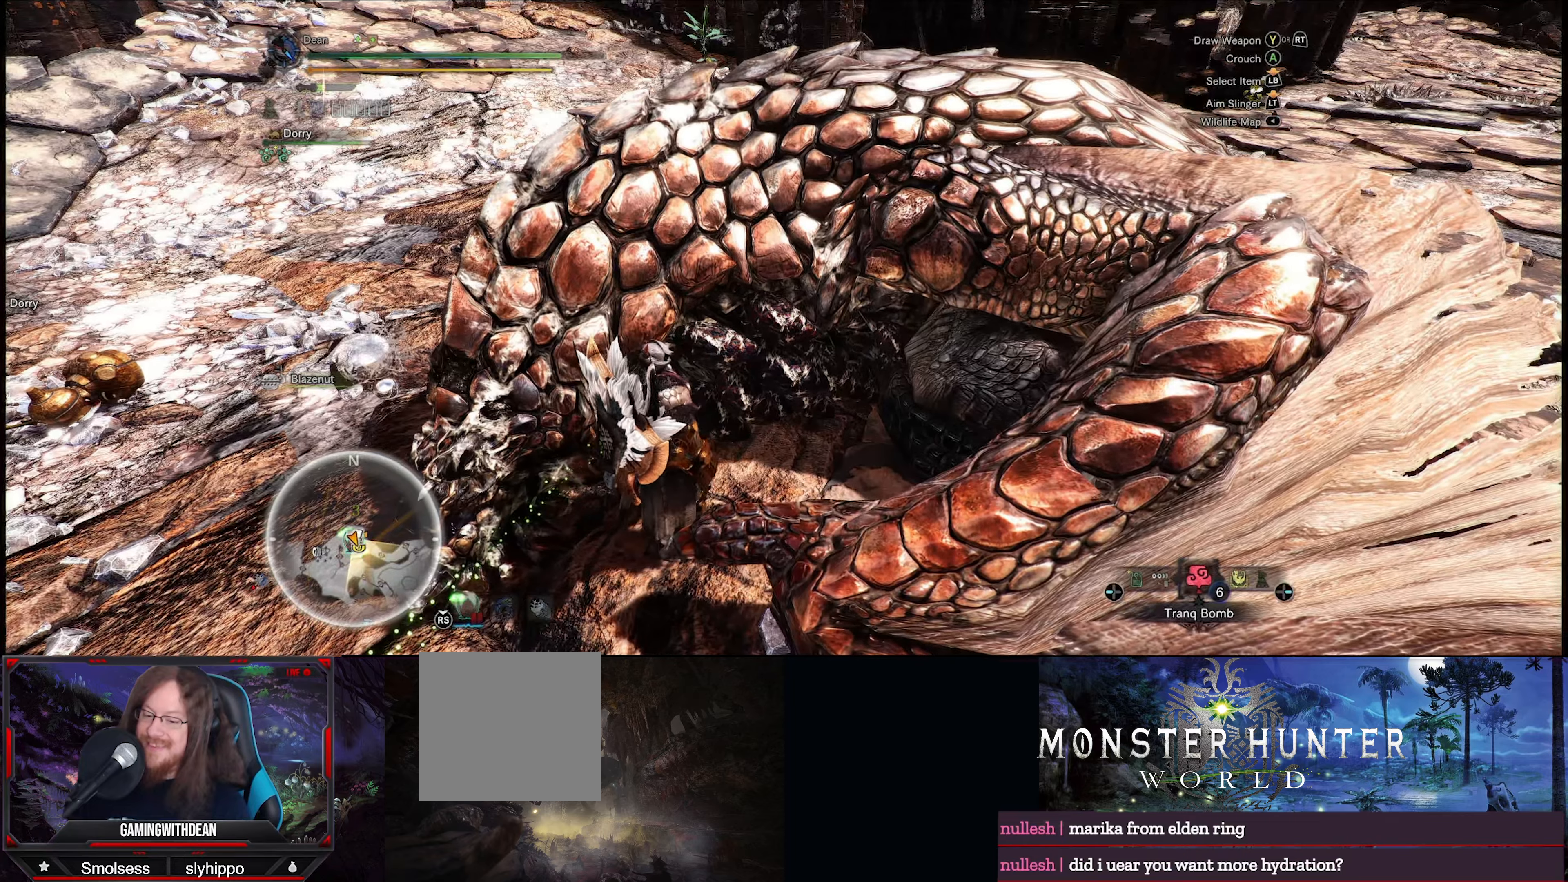
{"buttons": [], "left_stick": "center", "right_stick": "center", "events": [[134, "X", "down"], [300, "X", "up"]]}
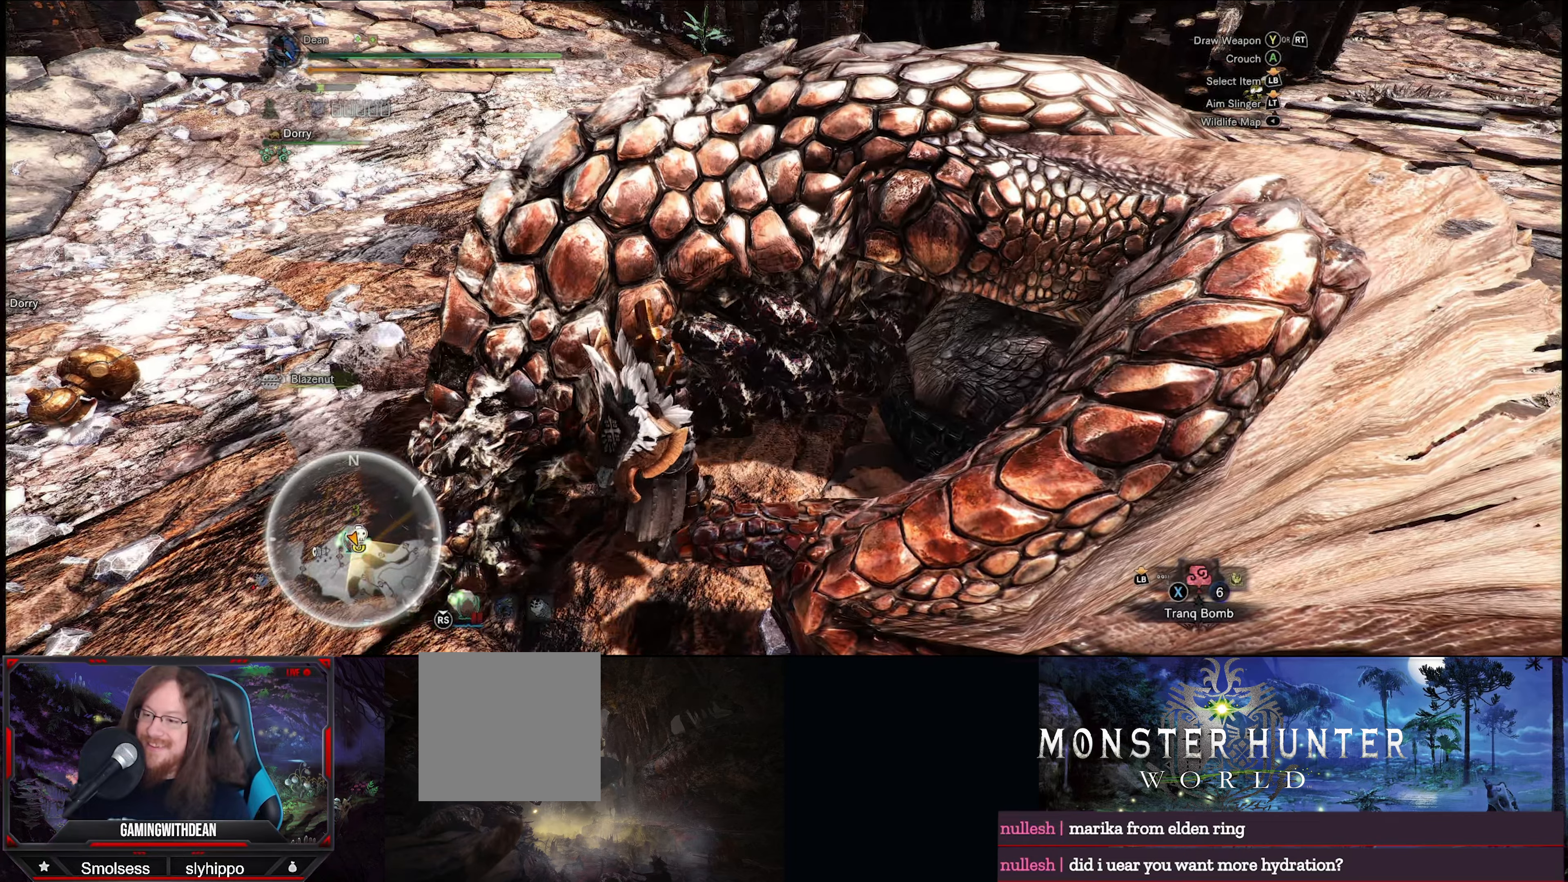
{"buttons": [], "left_stick": "center", "right_stick": "center", "events": []}
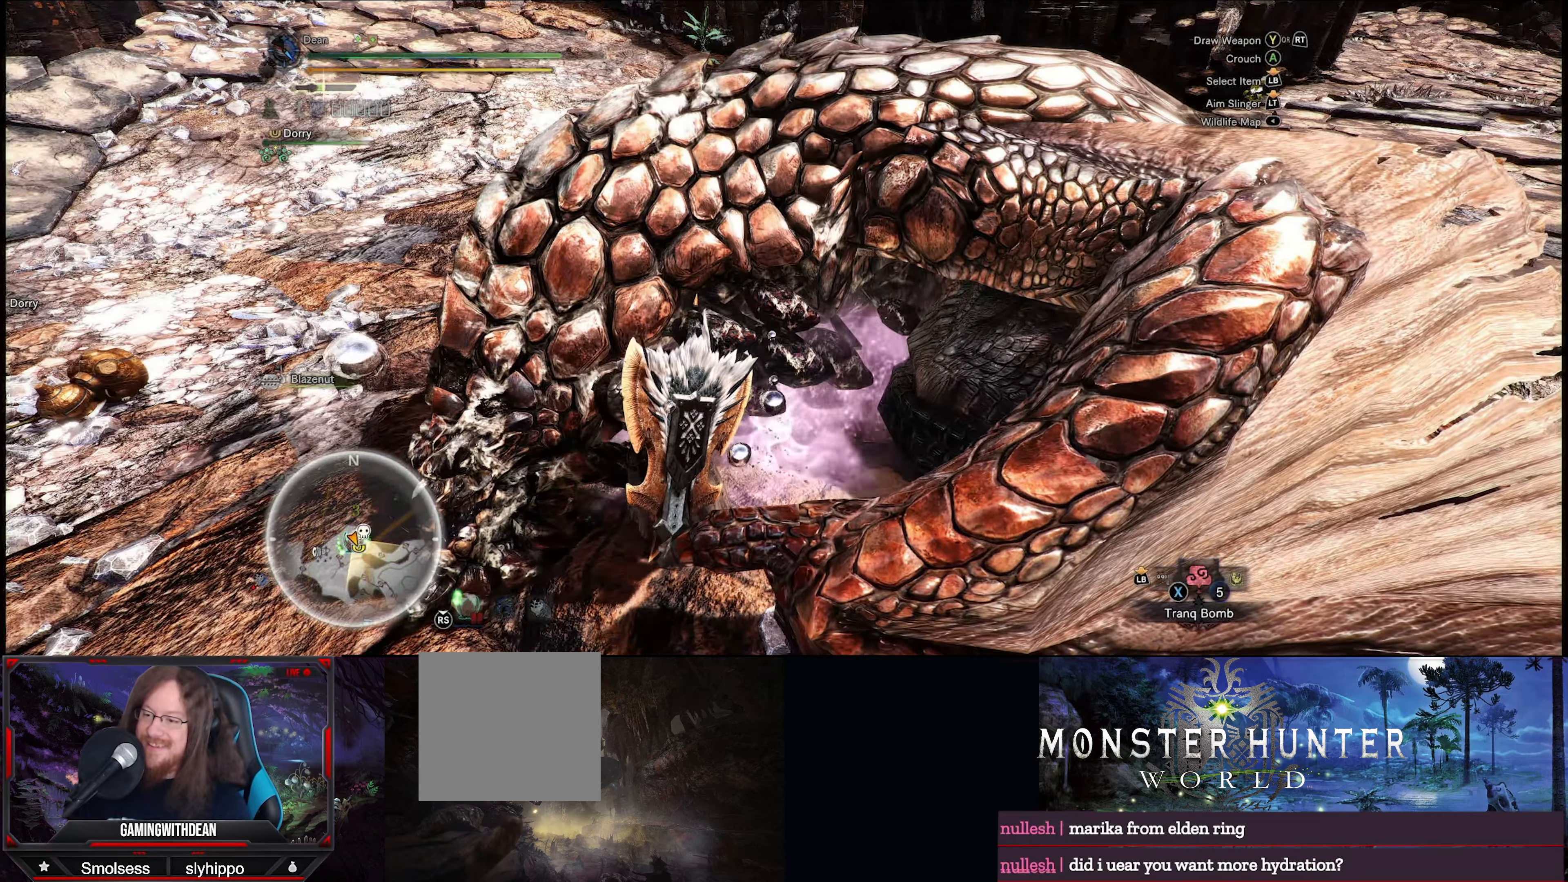
{"buttons": [], "left_stick": "center", "right_stick": "center", "events": []}
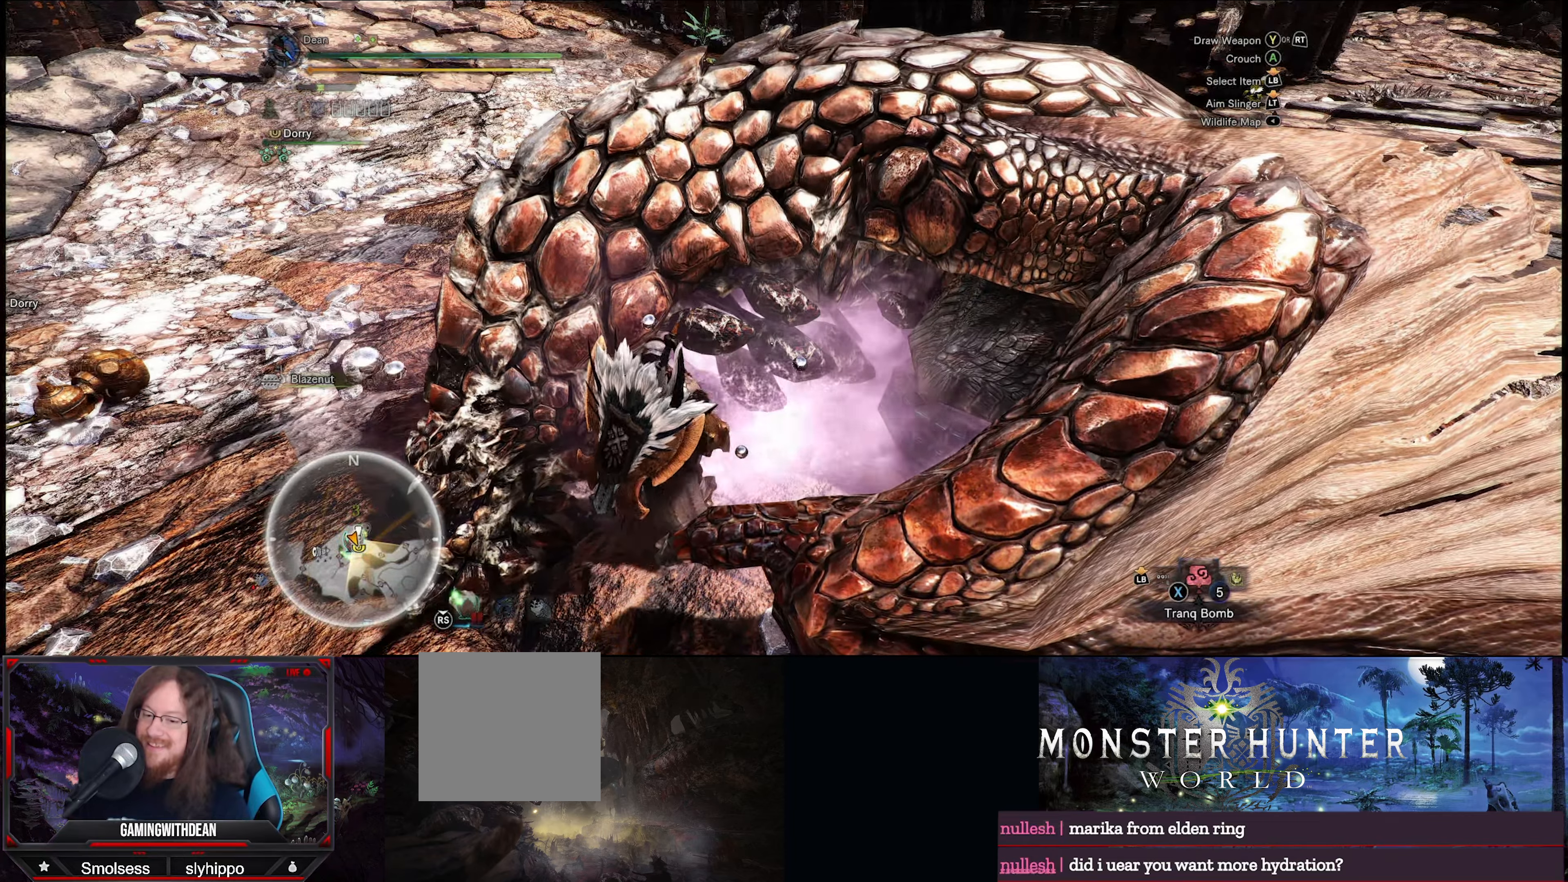
{"buttons": [], "left_stick": "center", "right_stick": "center", "events": [[300, "X", "down"], [434, "X", "up"]]}
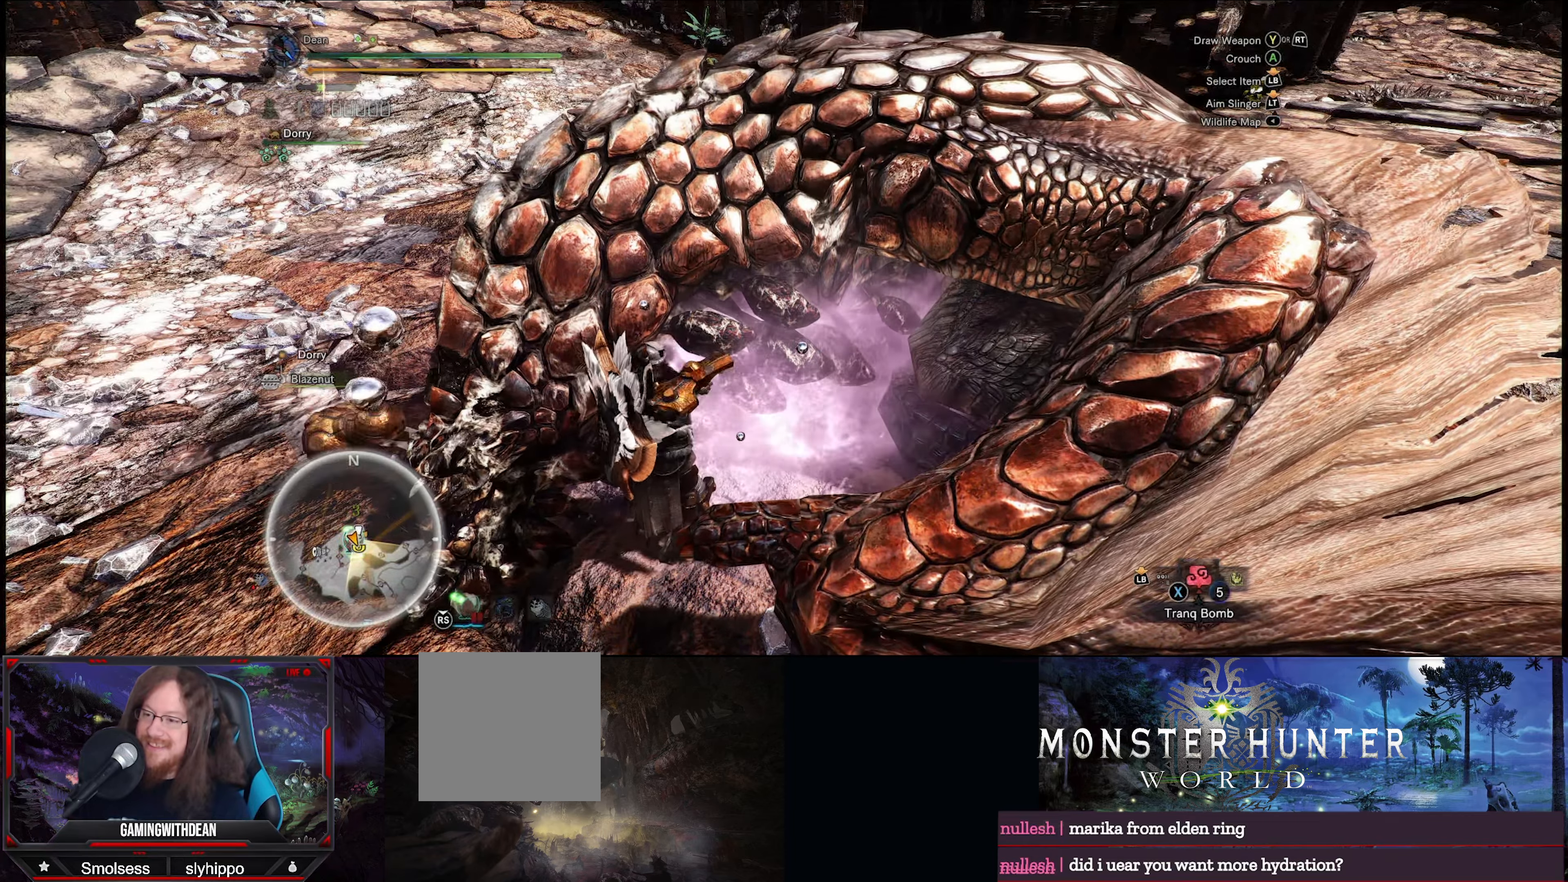
{"buttons": [], "left_stick": "center", "right_stick": "center", "events": []}
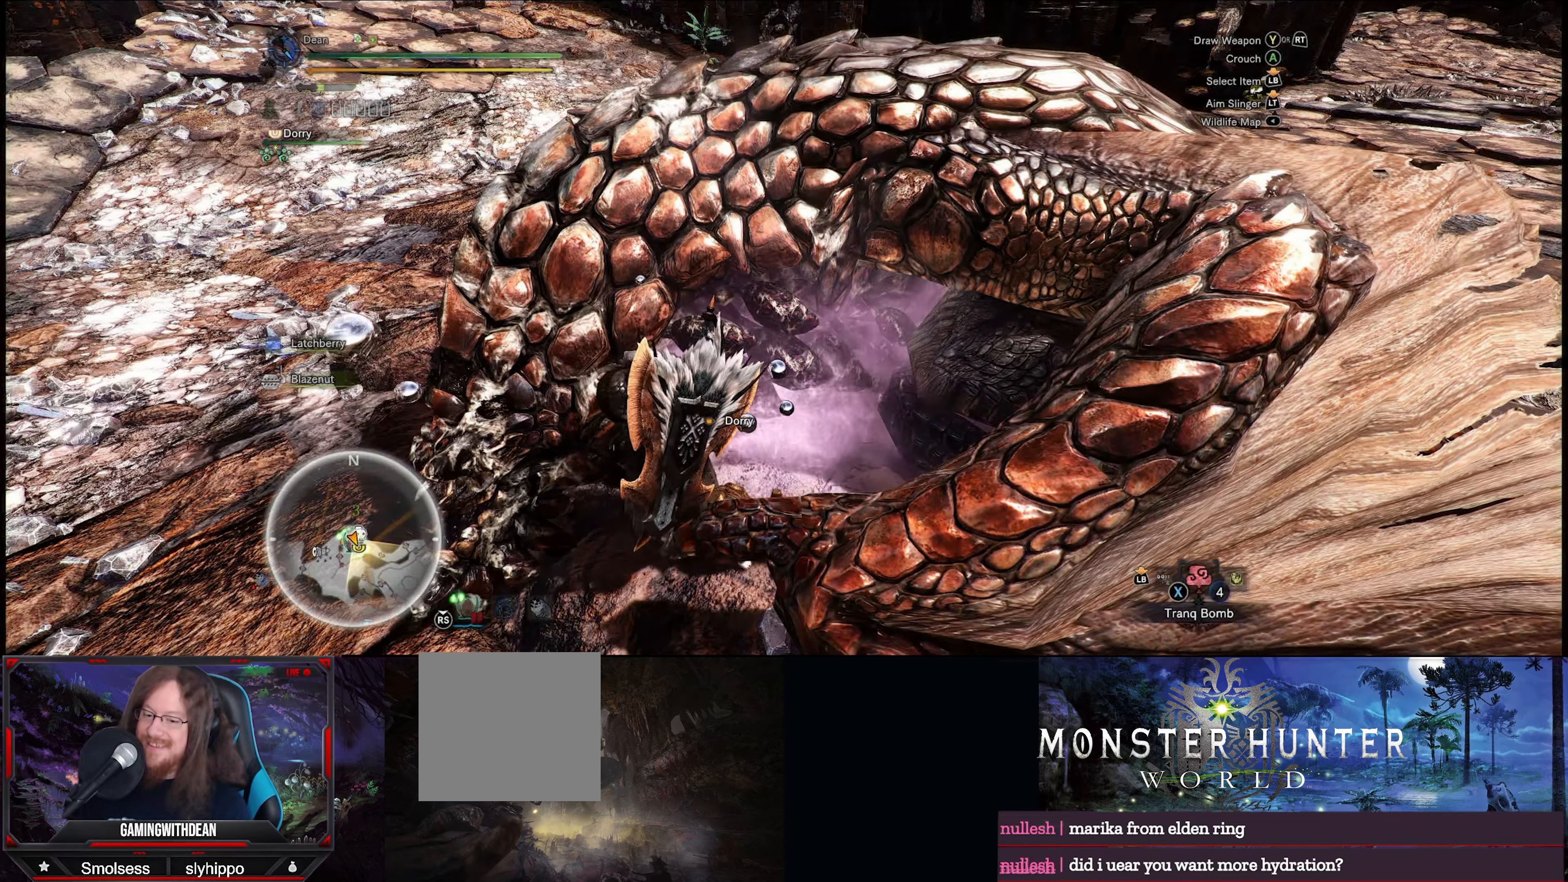
{"buttons": [], "left_stick": "center", "right_stick": "center", "events": [[200, "DPAD_RIGHT", "down"], [317, "DPAD_RIGHT", "up"]]}
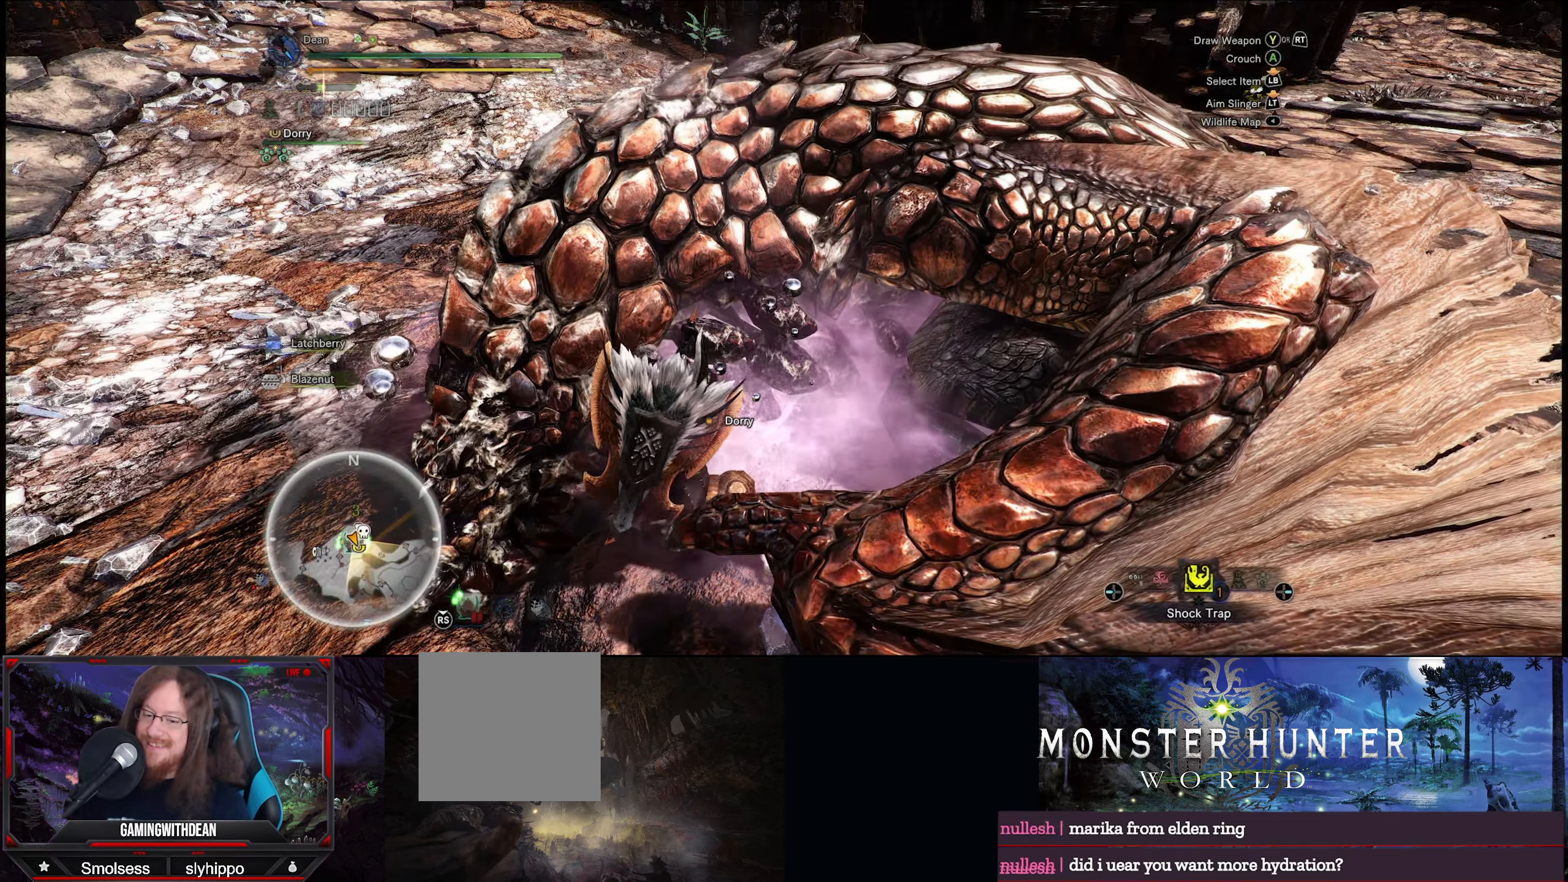
{"buttons": ["X"], "left_stick": "center", "right_stick": "center", "events": [[417, "X", "down"]]}
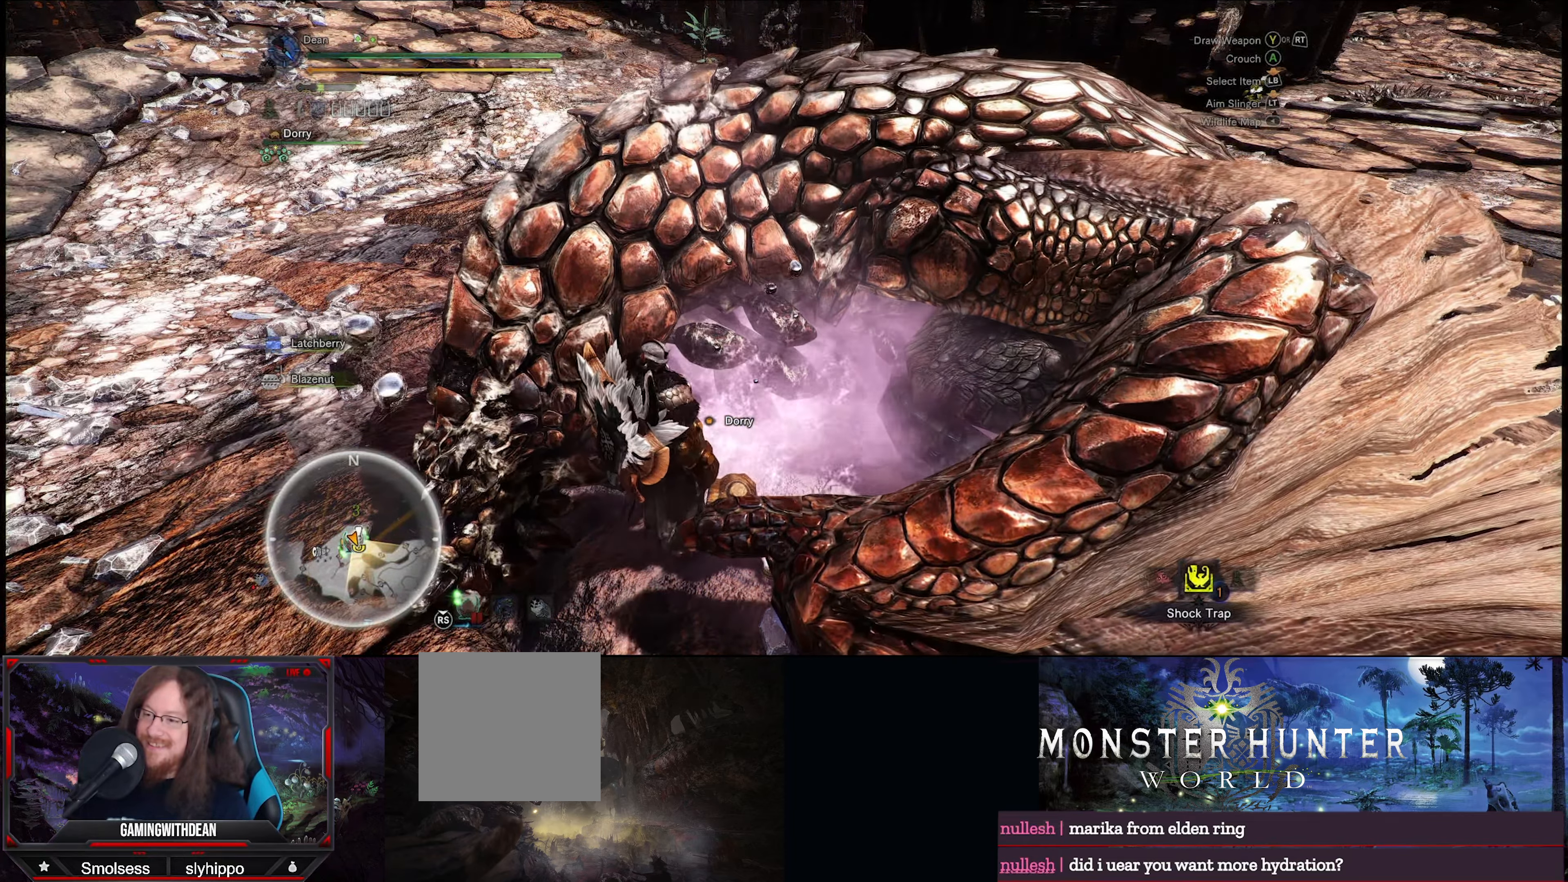
{"buttons": [], "left_stick": "center", "right_stick": "center", "events": [[50, "X", "up"]]}